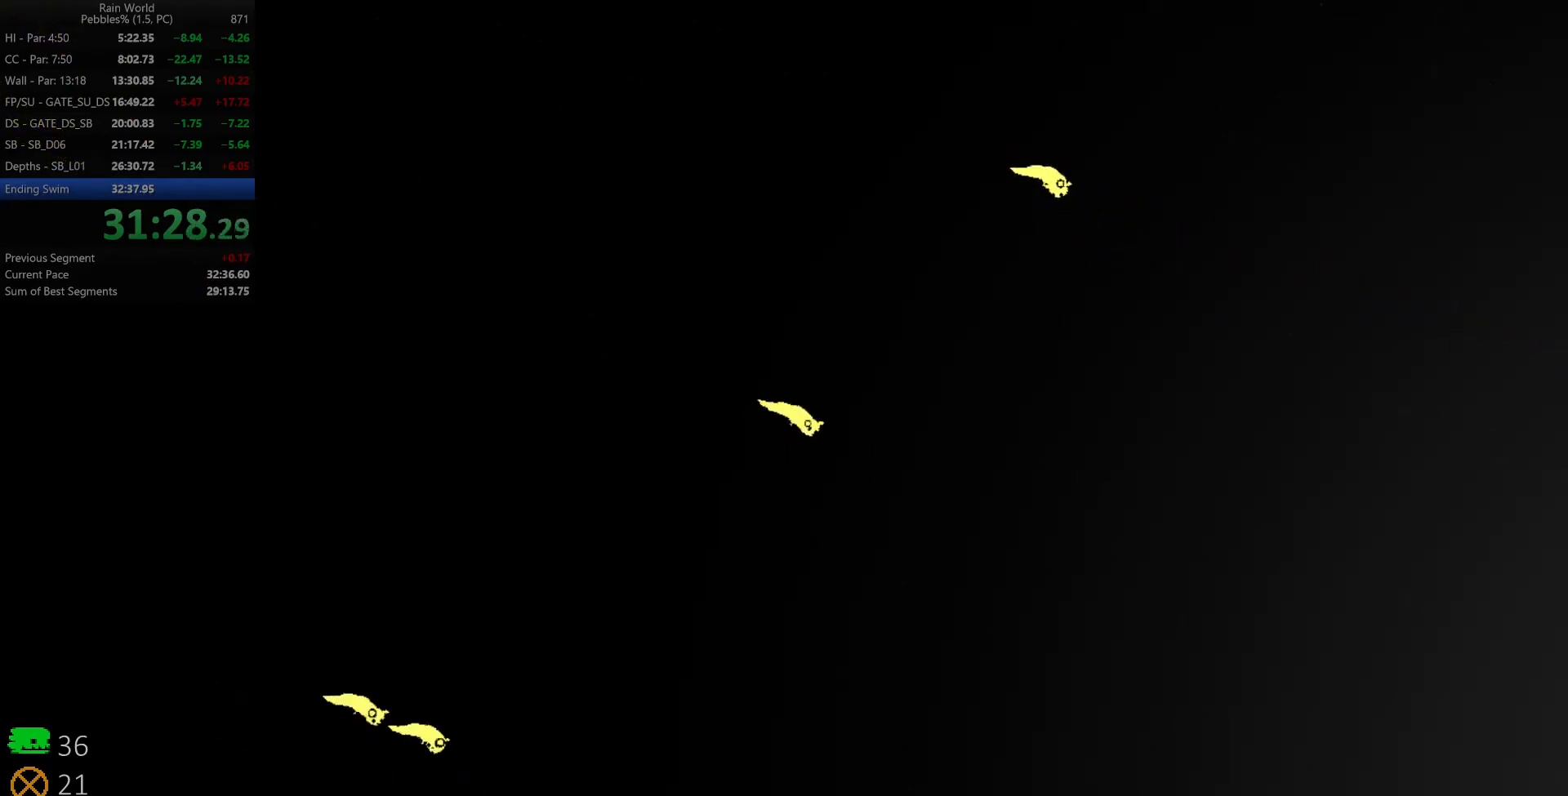
Gameplay with keyboard; each line is a JSON object with the keys held at the frame after it. "events" lists presses ("down") and releases ("up") of "down", "left", "right", "shift", "space", "up", "x" and "z" between this image and that frame as [ms after this image, input, new state], when the widget could be followed in between. No other keys are recorded. Mouse input is not recorded.
{"keys": ["down", "right"], "events": [[233, "down", "down"], [233, "z", "up"]]}
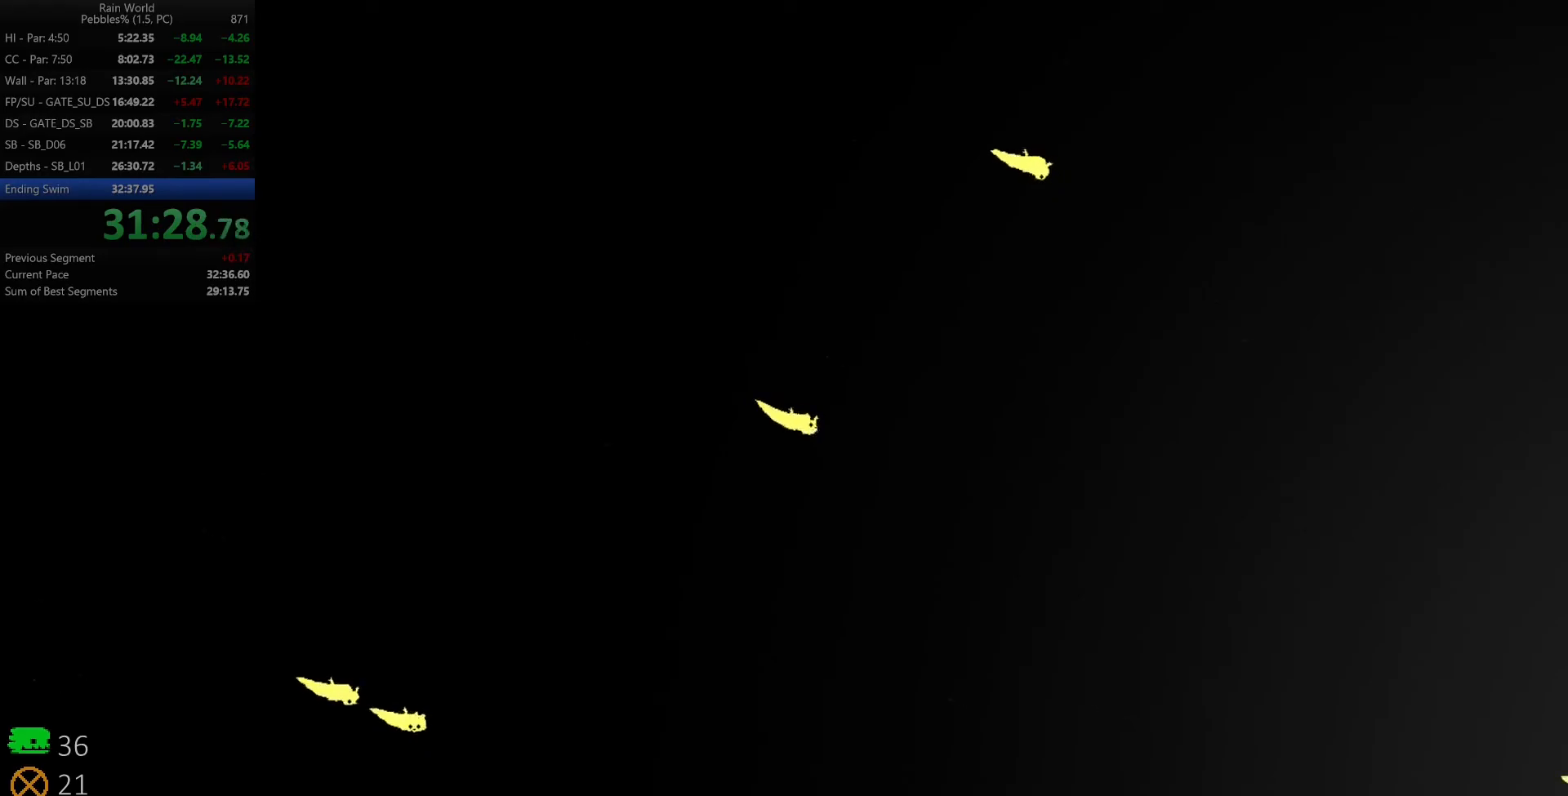
{"keys": ["down", "right"], "events": [[17, "z", "down"], [33, "down", "up"], [267, "down", "down"], [283, "z", "up"]]}
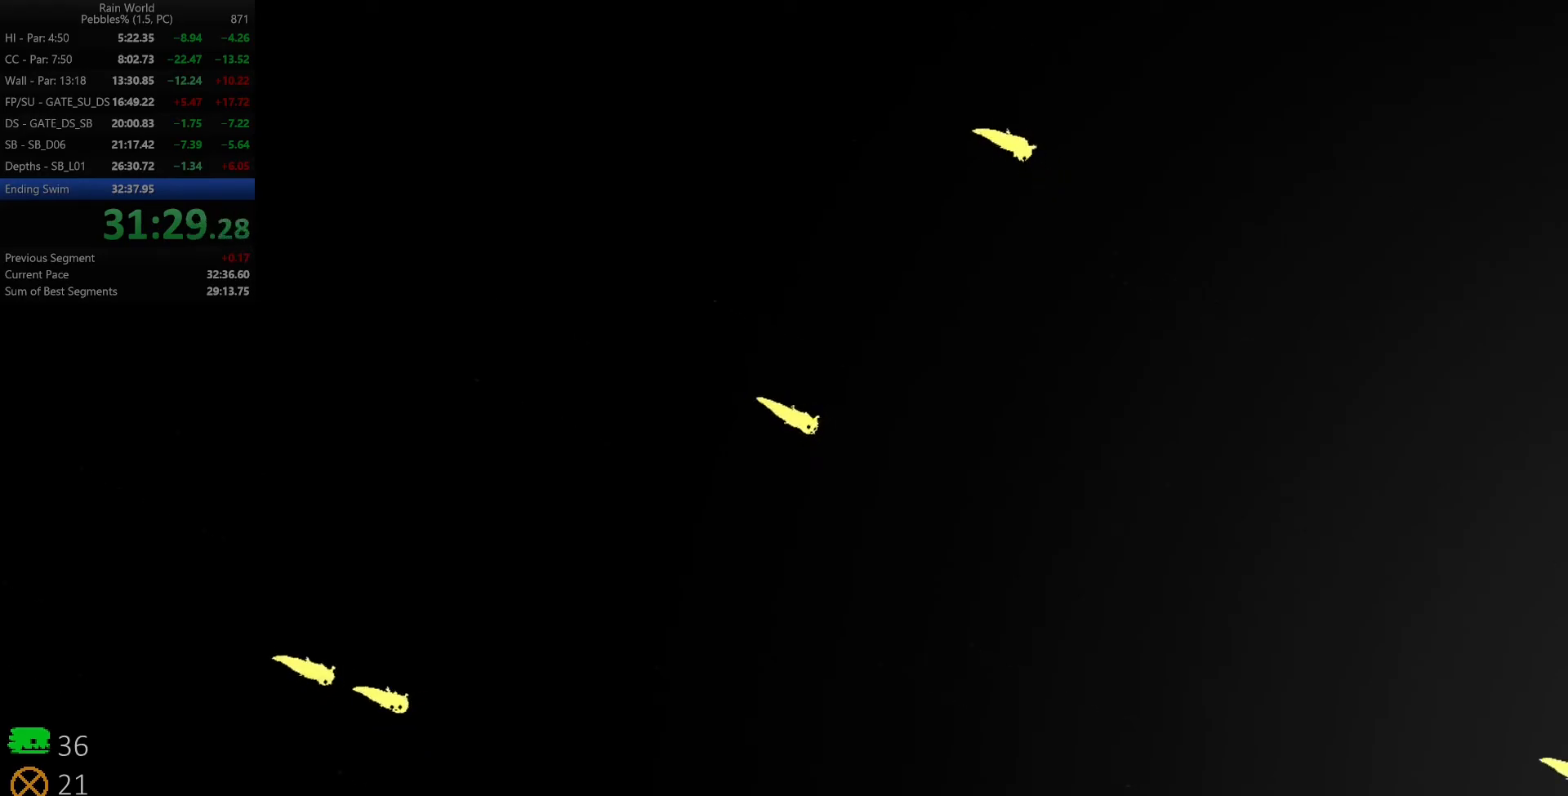
{"keys": ["down", "right"], "events": [[33, "z", "down"], [67, "down", "up"], [317, "z", "up"], [333, "down", "down"]]}
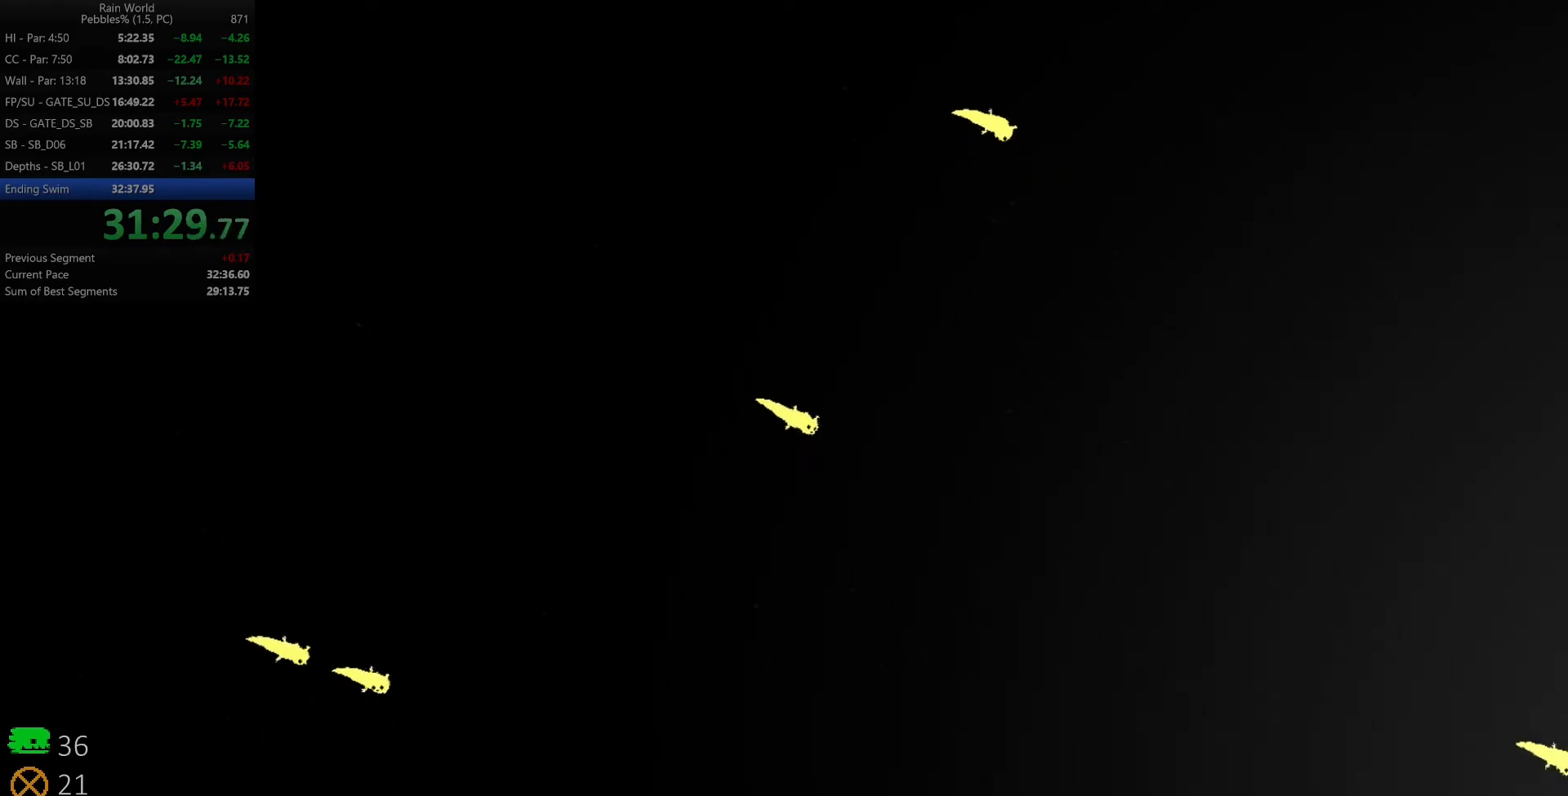
{"keys": ["down", "right"], "events": [[100, "z", "down"], [133, "down", "up"], [417, "z", "up"], [433, "down", "down"]]}
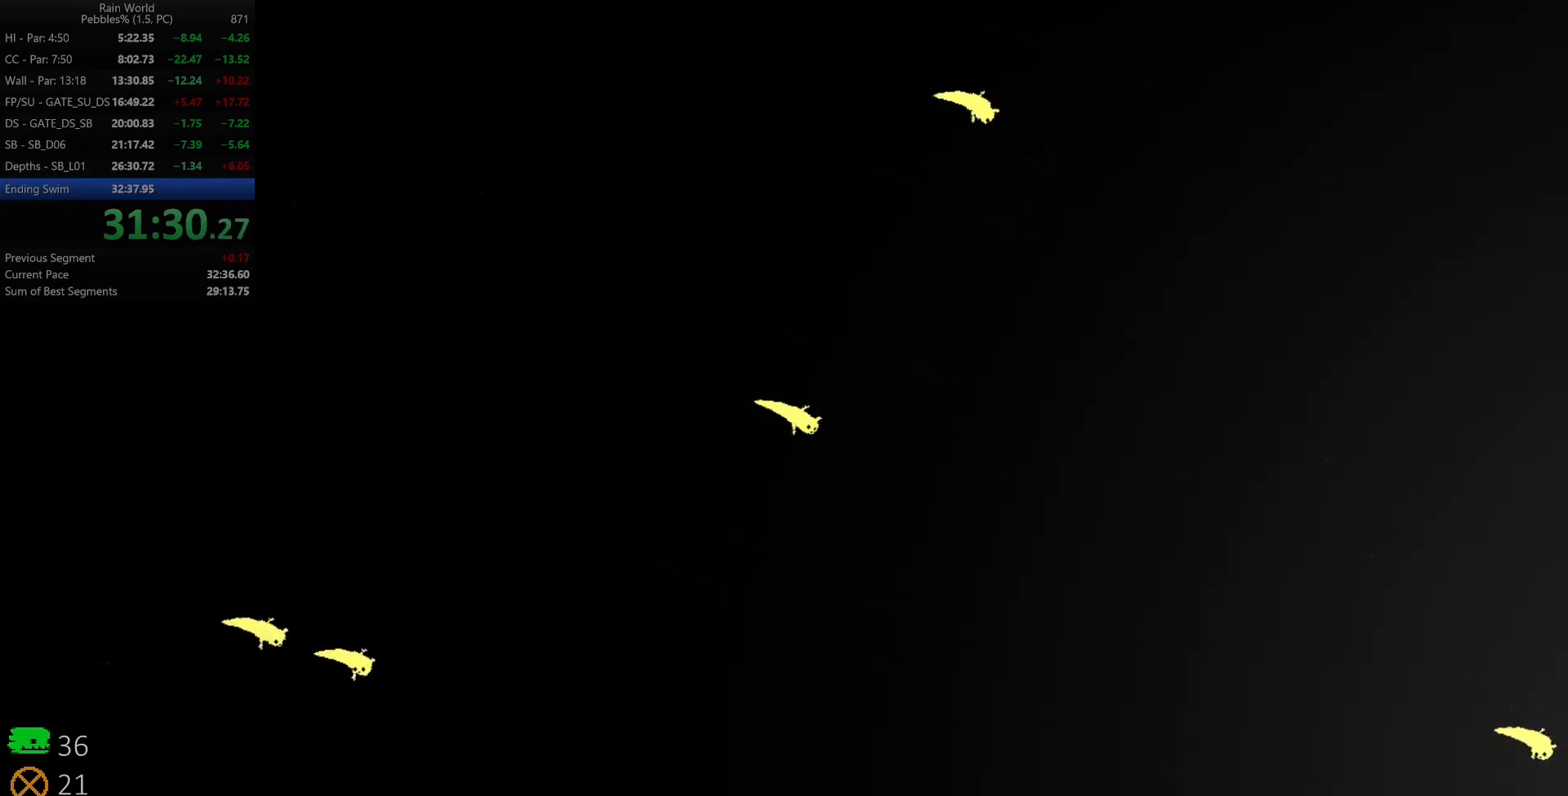
{"keys": ["down", "right"], "events": [[150, "z", "down"], [217, "down", "up"], [483, "down", "down"], [500, "z", "up"]]}
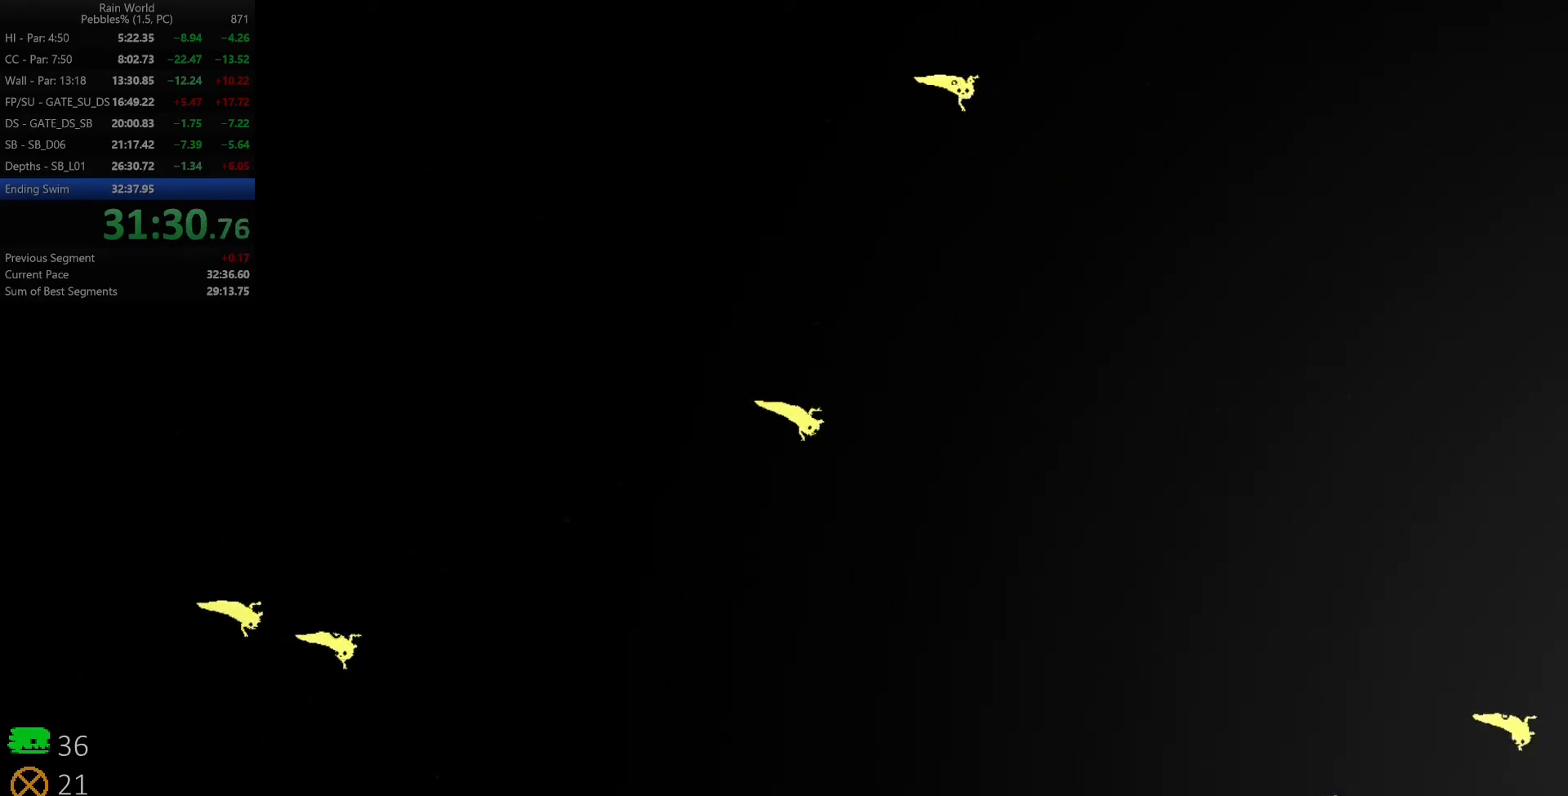
{"keys": ["right", "z"], "events": [[250, "z", "down"], [283, "down", "up"]]}
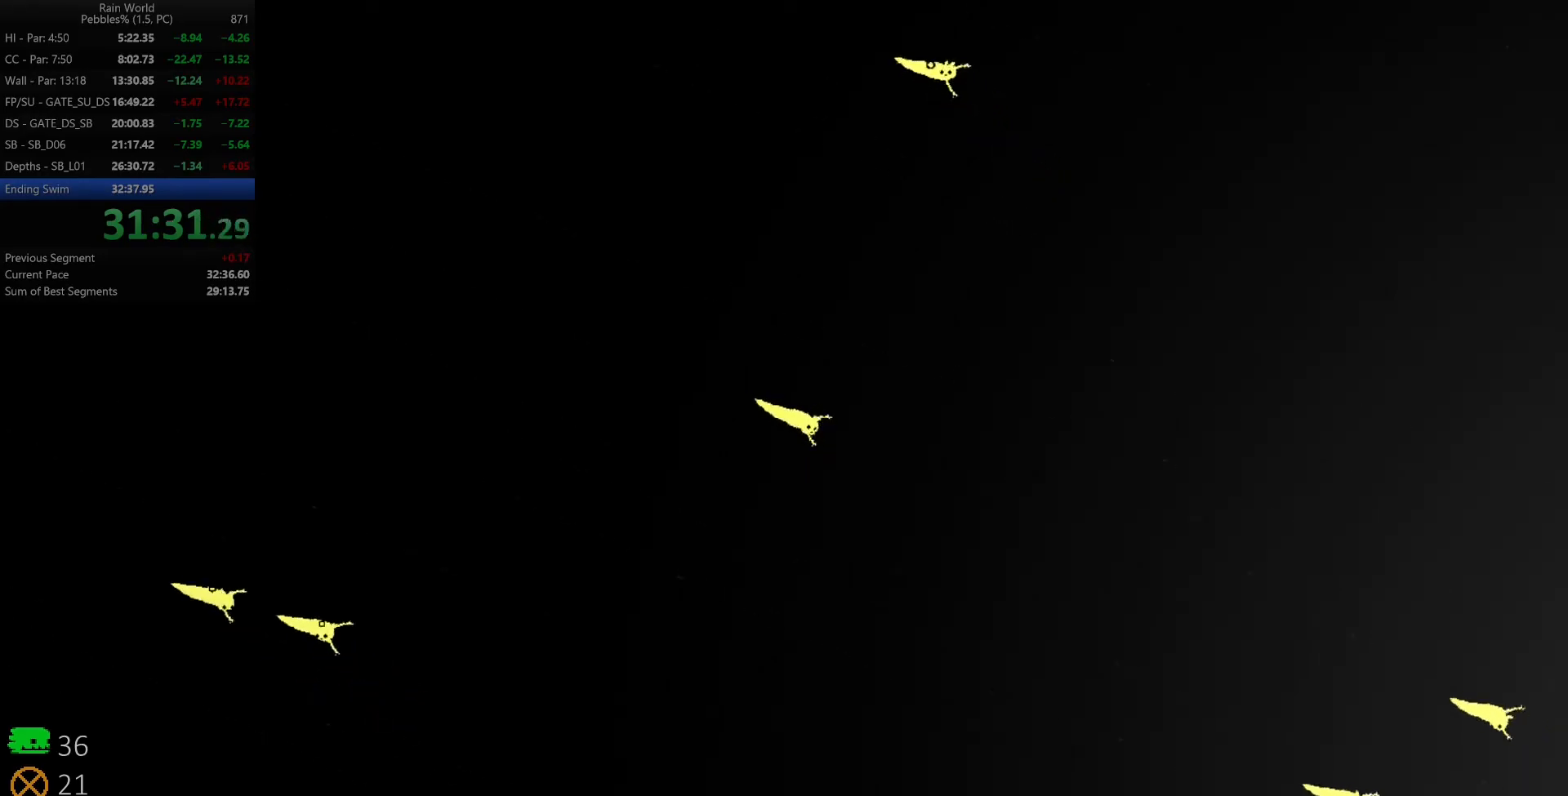
{"keys": ["right", "z"], "events": [[50, "z", "up"], [67, "down", "down"], [300, "z", "down"], [350, "down", "up"]]}
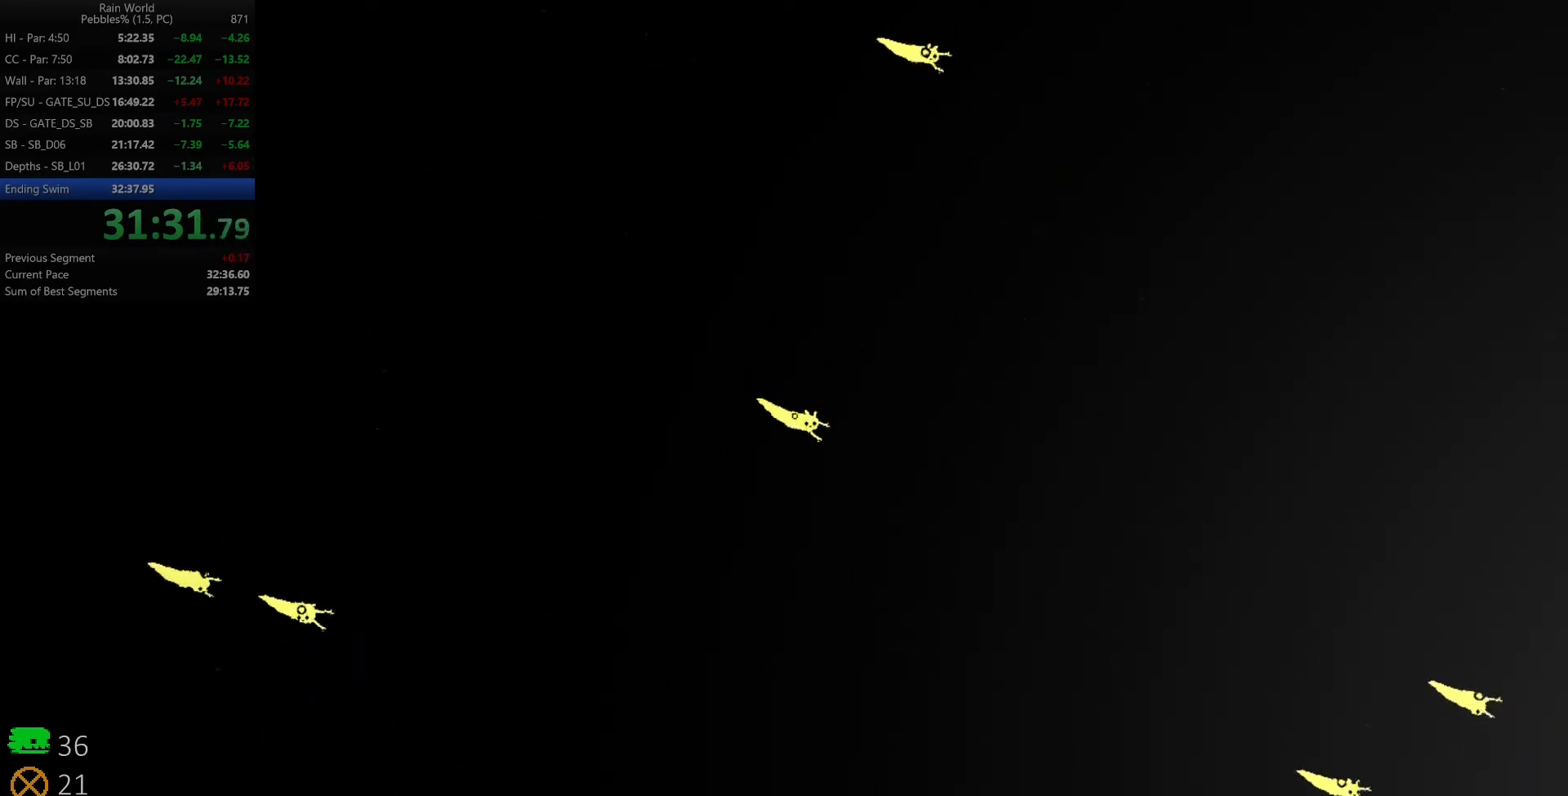
{"keys": ["right", "z"], "events": [[67, "down", "down"], [67, "z", "up"], [333, "z", "down"], [400, "down", "up"]]}
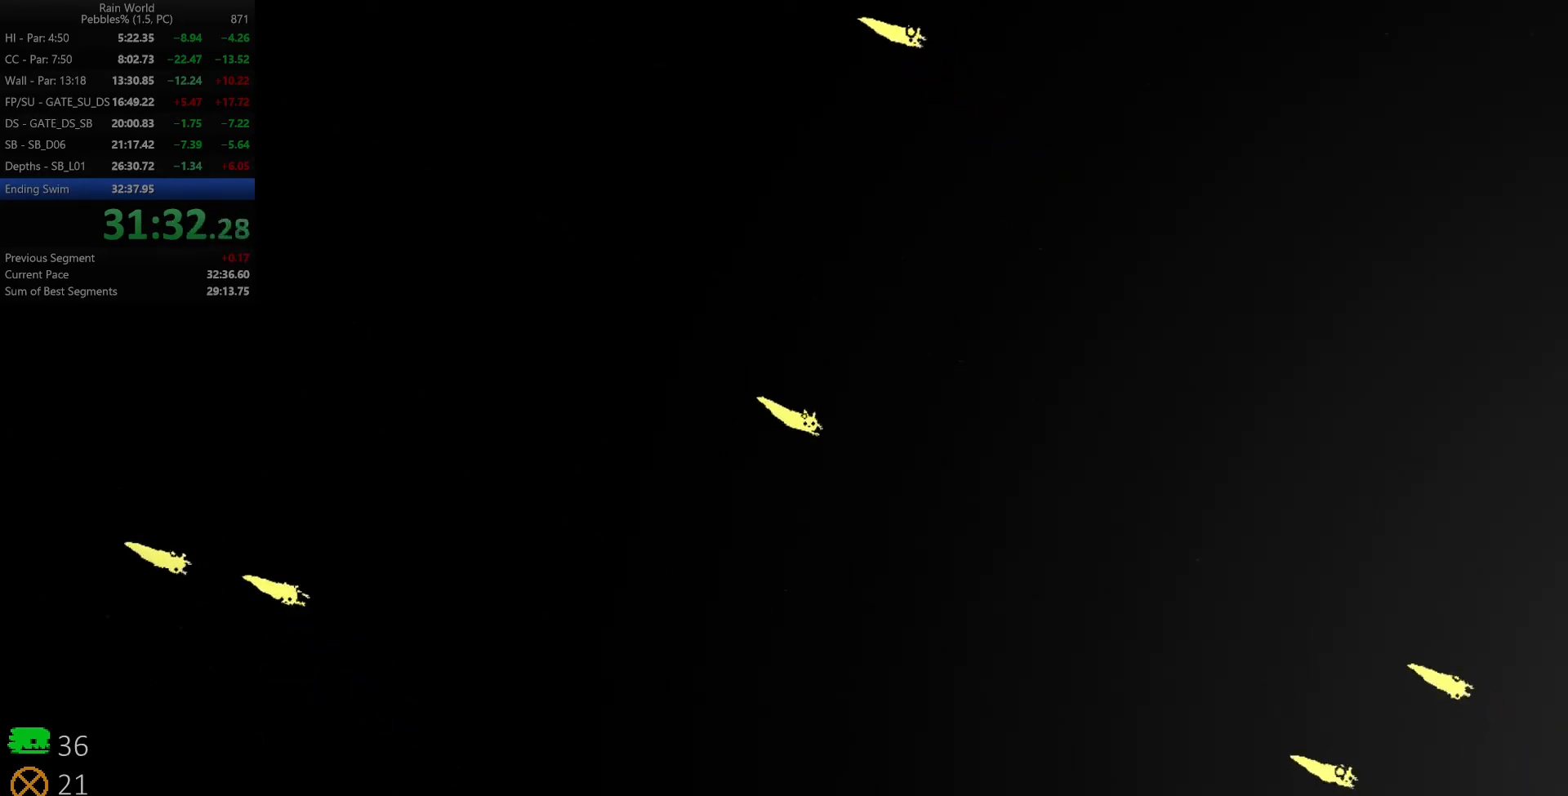
{"keys": ["right", "z"], "events": [[117, "down", "down"], [133, "z", "up"], [383, "z", "down"], [417, "down", "up"]]}
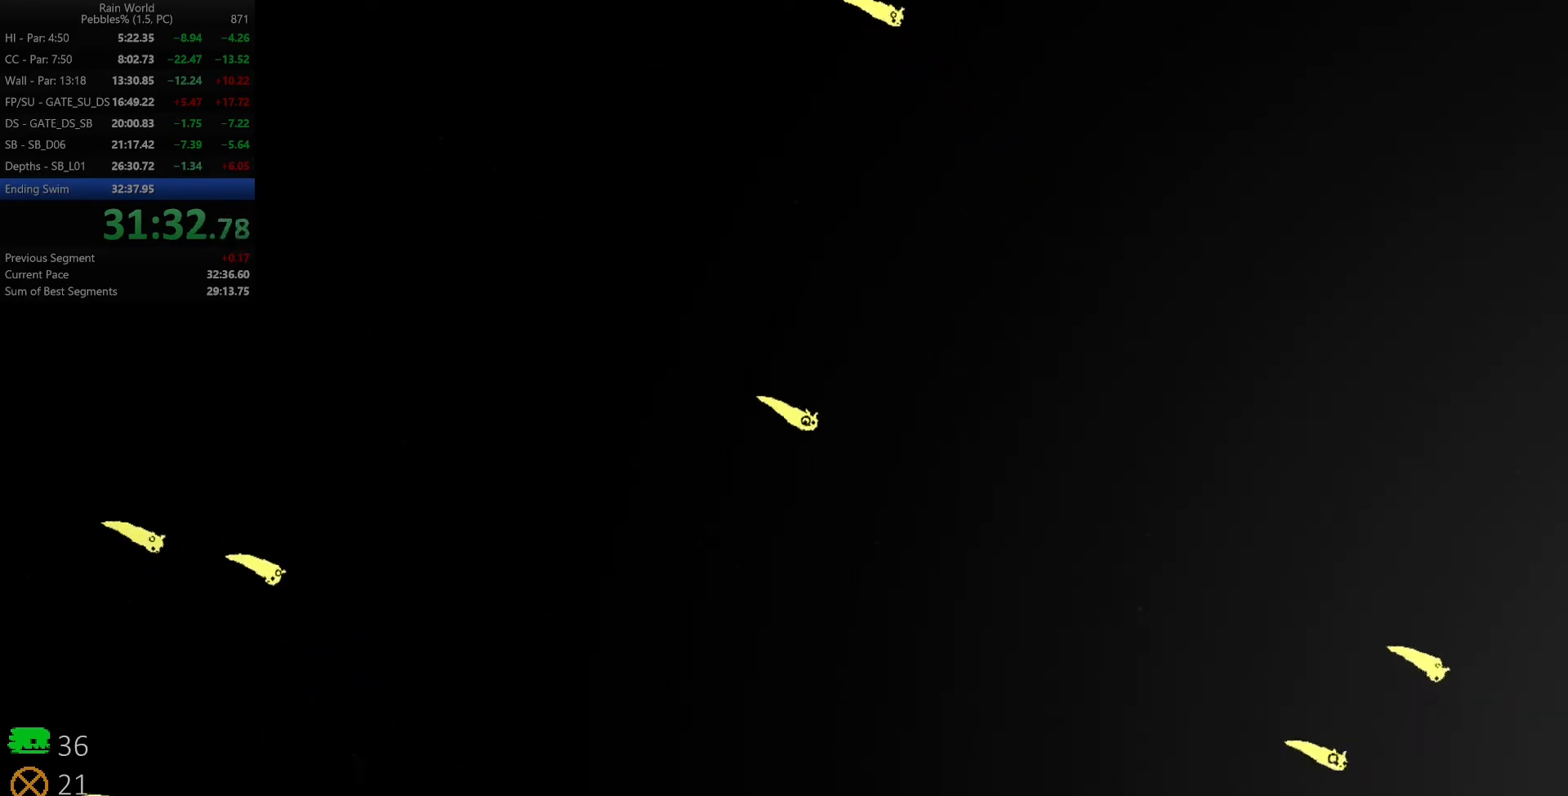
{"keys": ["right", "z"], "events": [[117, "down", "down"], [133, "z", "up"], [400, "z", "down"], [433, "down", "up"]]}
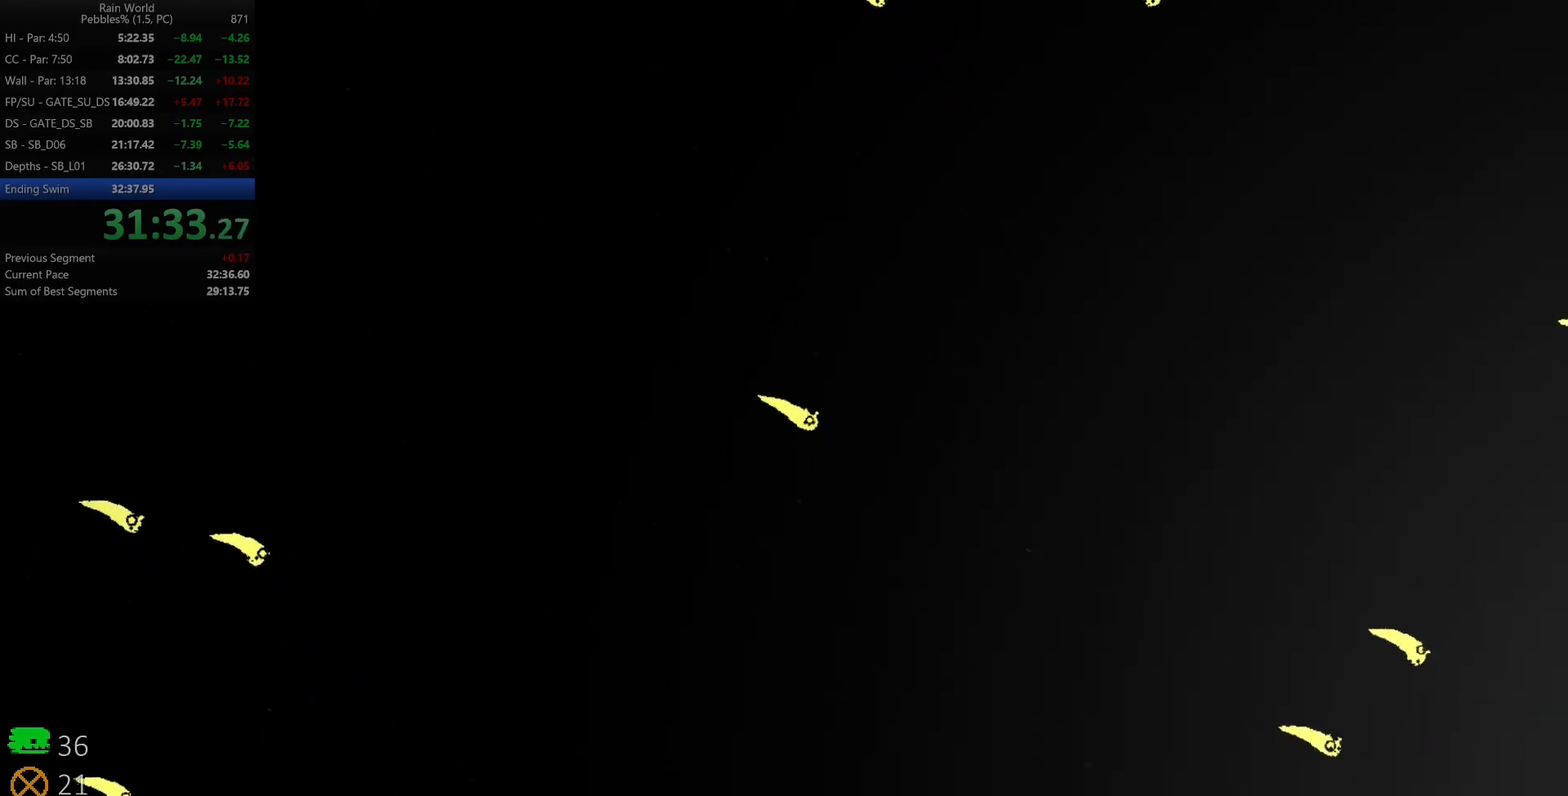
{"keys": ["right", "z"], "events": [[150, "z", "up"], [167, "down", "down"], [400, "z", "down"], [450, "down", "up"]]}
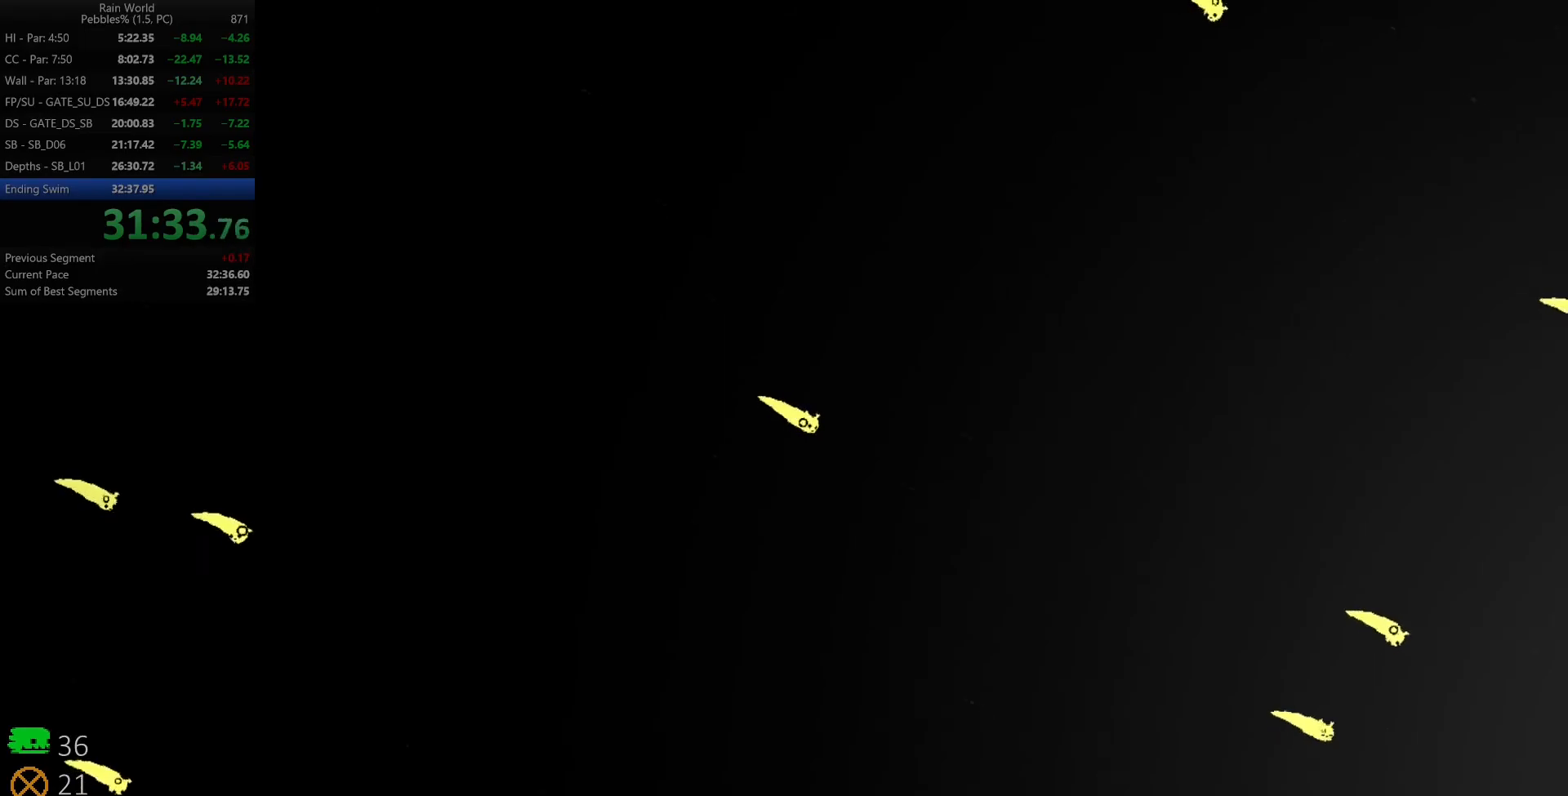
{"keys": ["right", "z"], "events": [[217, "down", "down"], [217, "z", "up"], [450, "z", "down"], [483, "down", "up"]]}
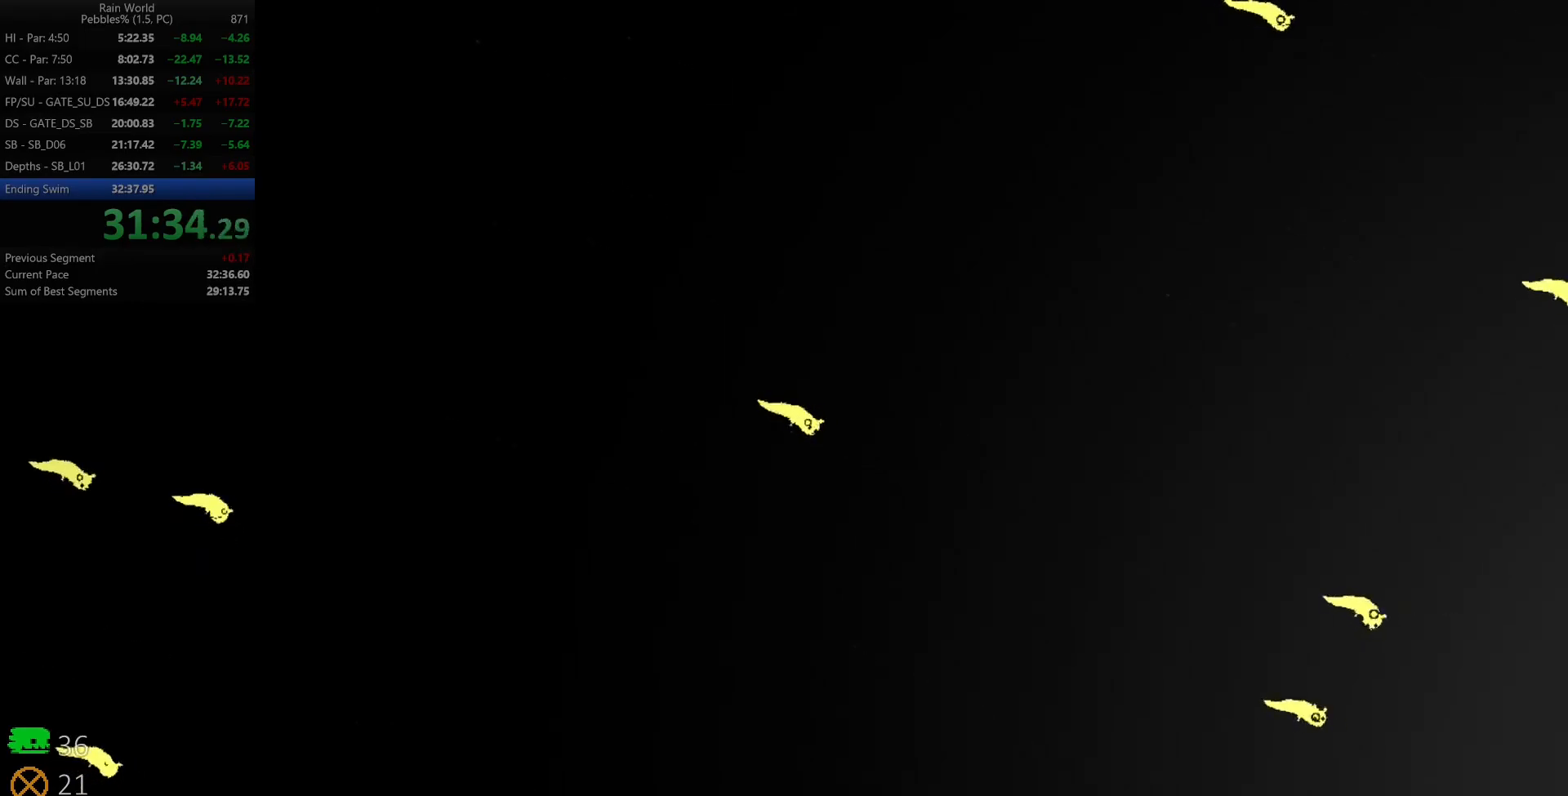
{"keys": ["down", "right", "z"], "events": [[250, "down", "down"], [250, "z", "up"], [467, "z", "down"]]}
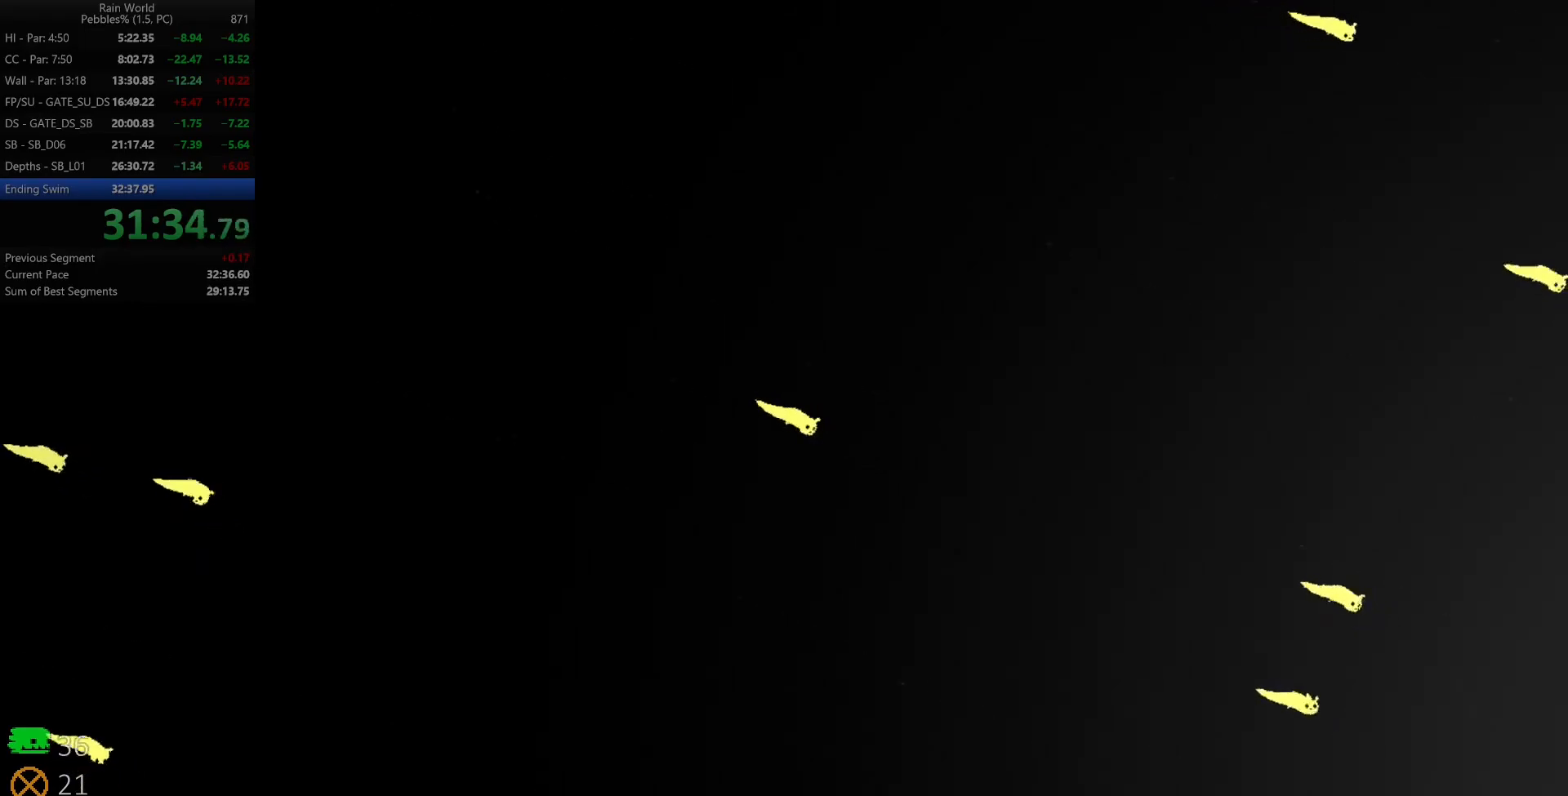
{"keys": ["down", "right", "z"], "events": [[50, "down", "up"], [300, "down", "down"], [300, "z", "up"], [483, "z", "down"]]}
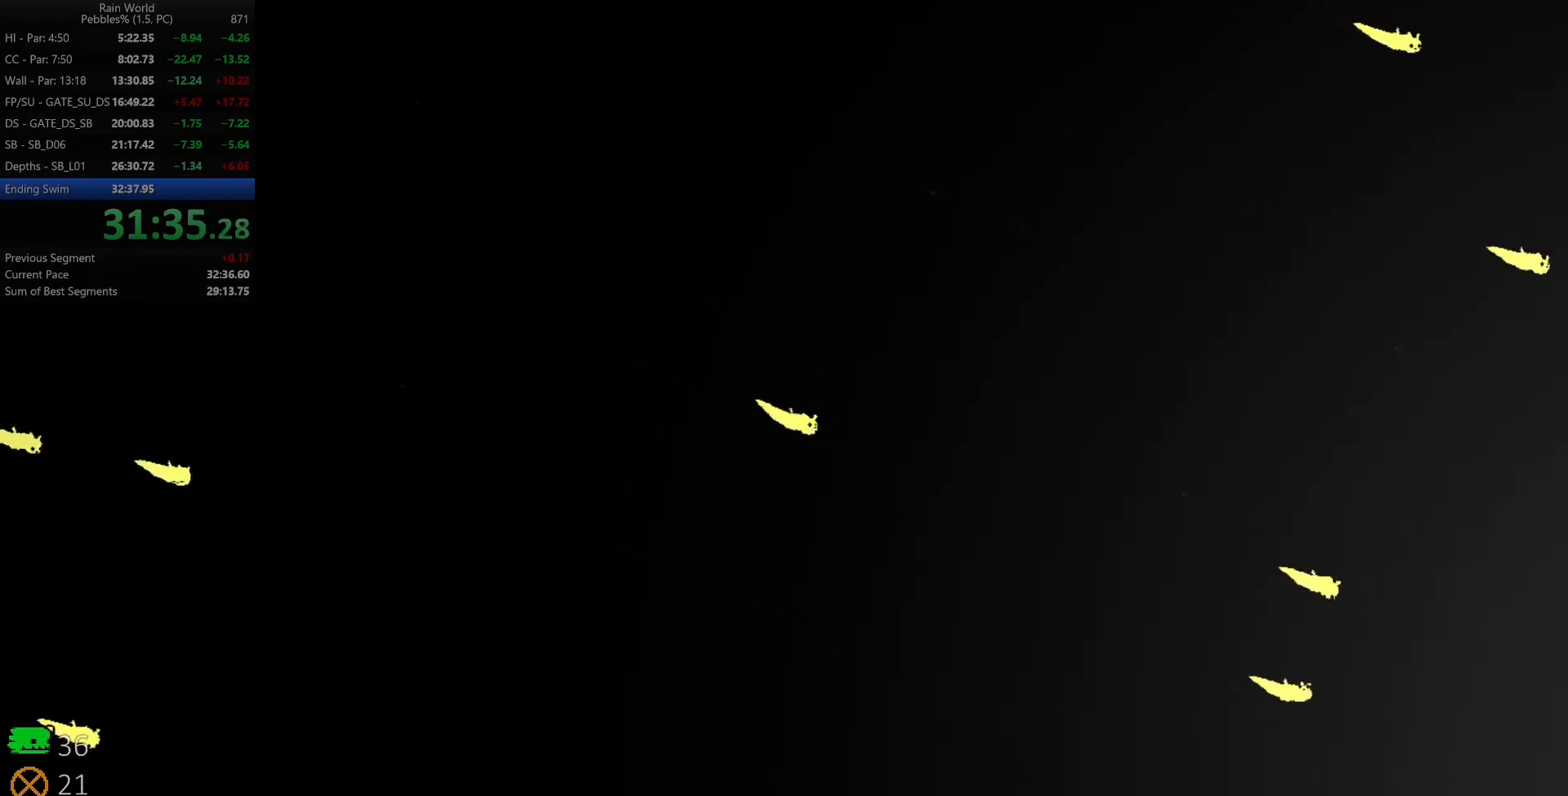
{"keys": ["down", "right"], "events": [[67, "down", "up"], [300, "down", "down"], [333, "z", "up"]]}
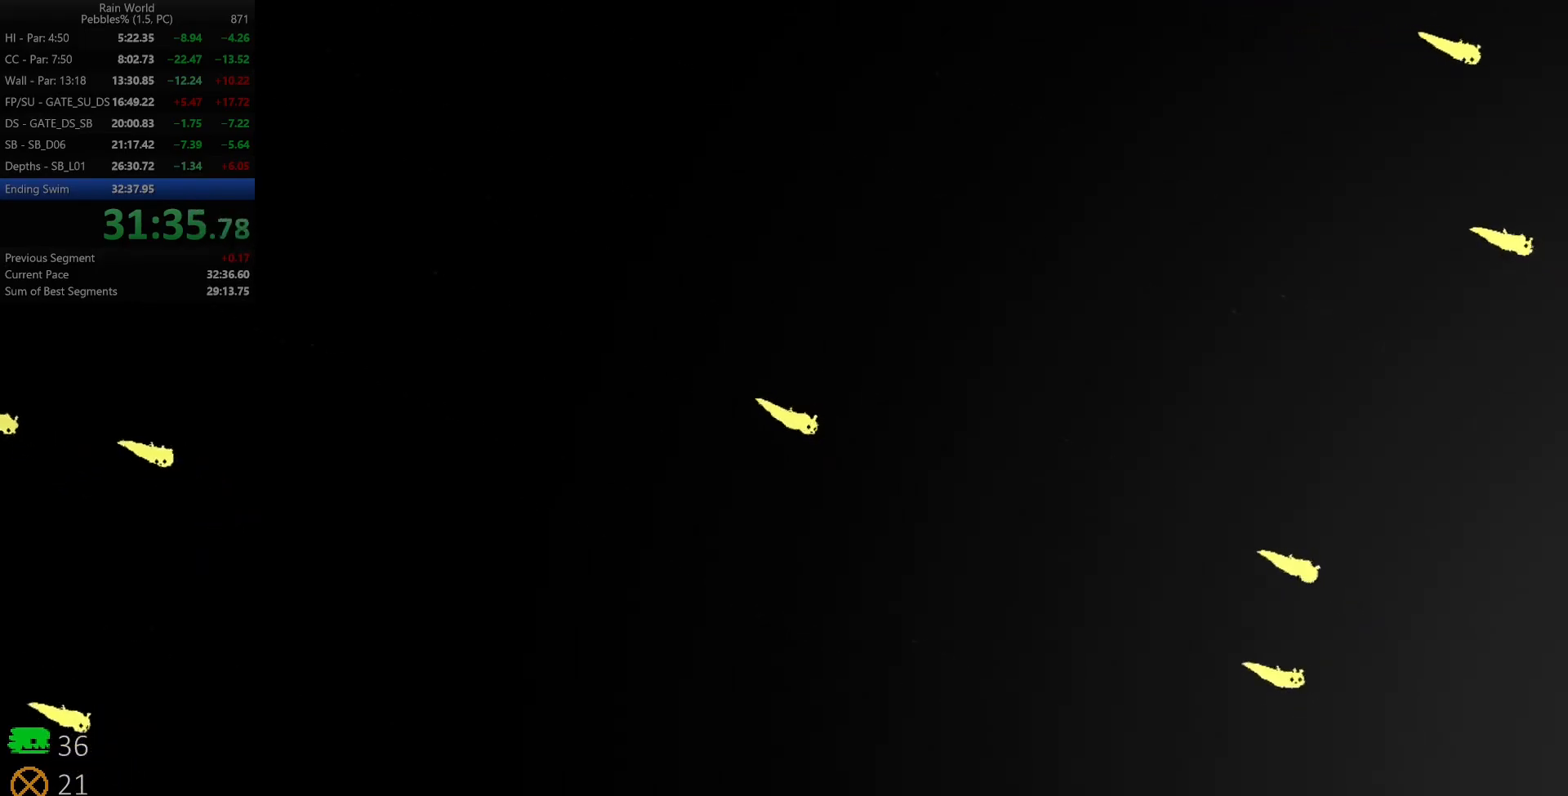
{"keys": ["down", "right"], "events": [[67, "z", "down"], [100, "down", "up"], [333, "down", "down"], [333, "z", "up"]]}
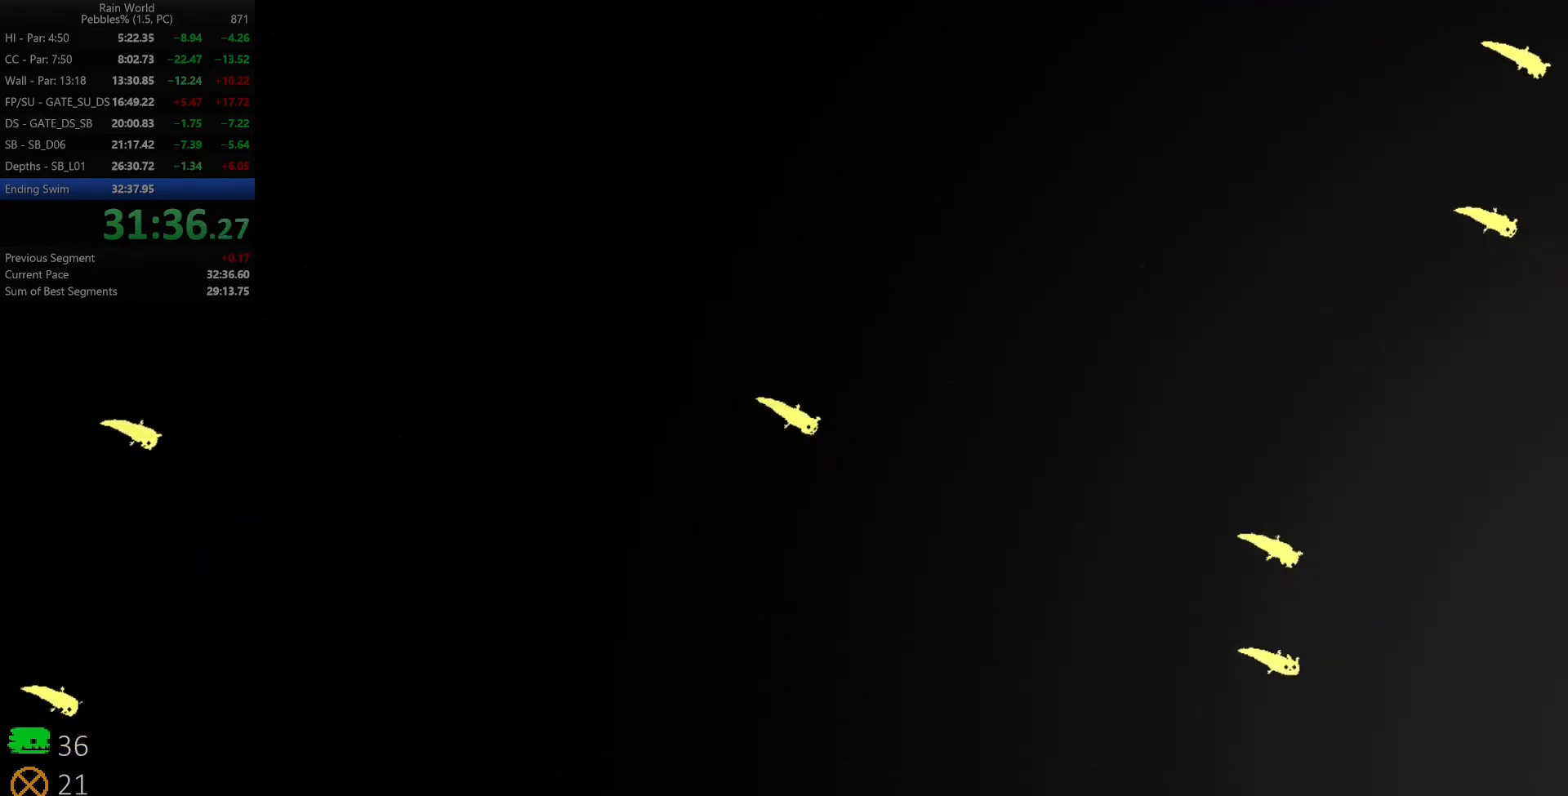
{"keys": ["down", "right"], "events": [[117, "z", "down"], [167, "down", "up"], [433, "z", "up"], [450, "down", "down"]]}
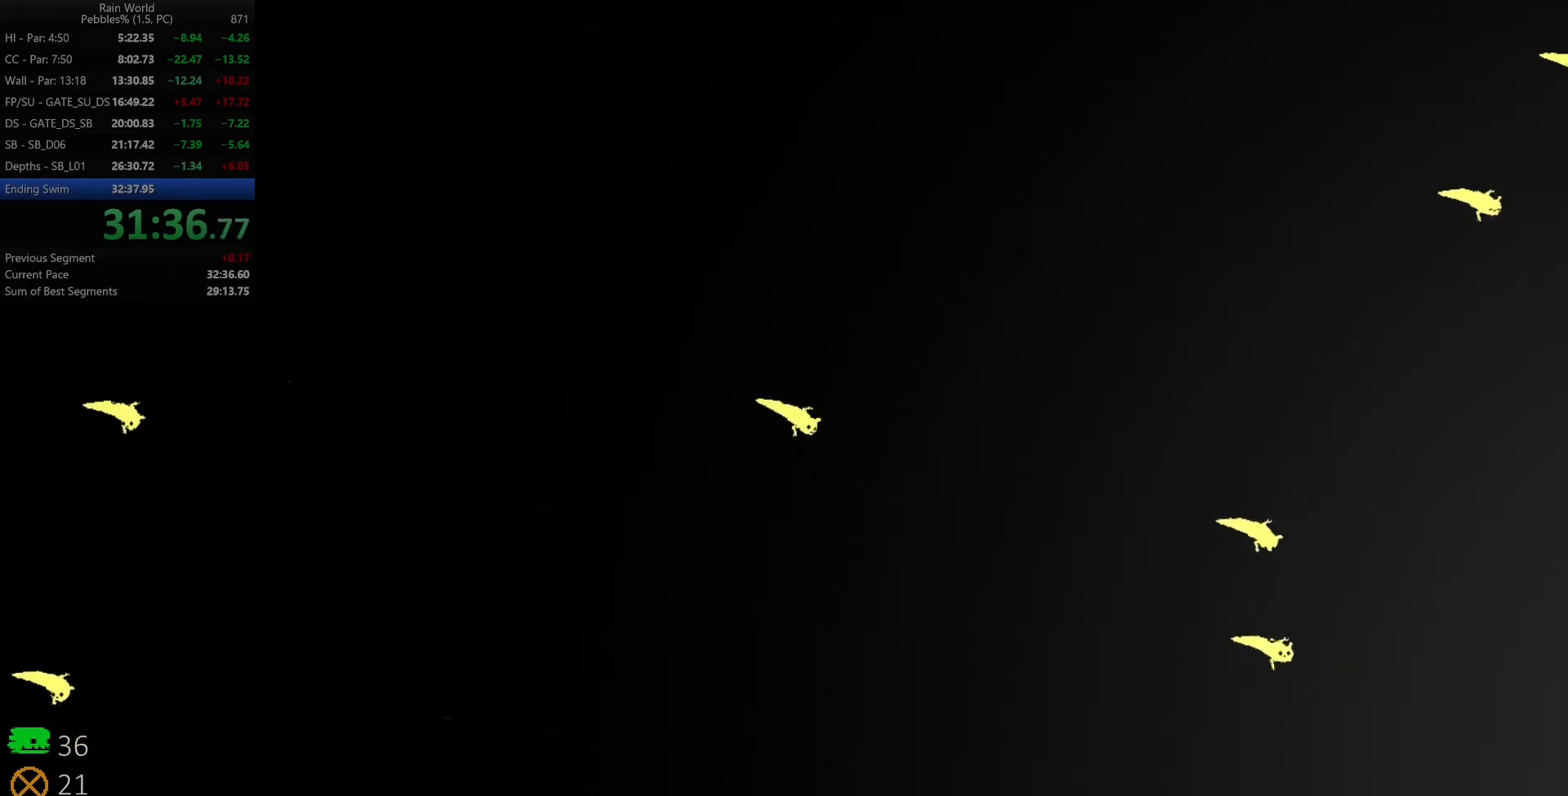
{"keys": ["down", "right", "z"], "events": [[167, "z", "down"], [183, "down", "up"], [500, "down", "down"]]}
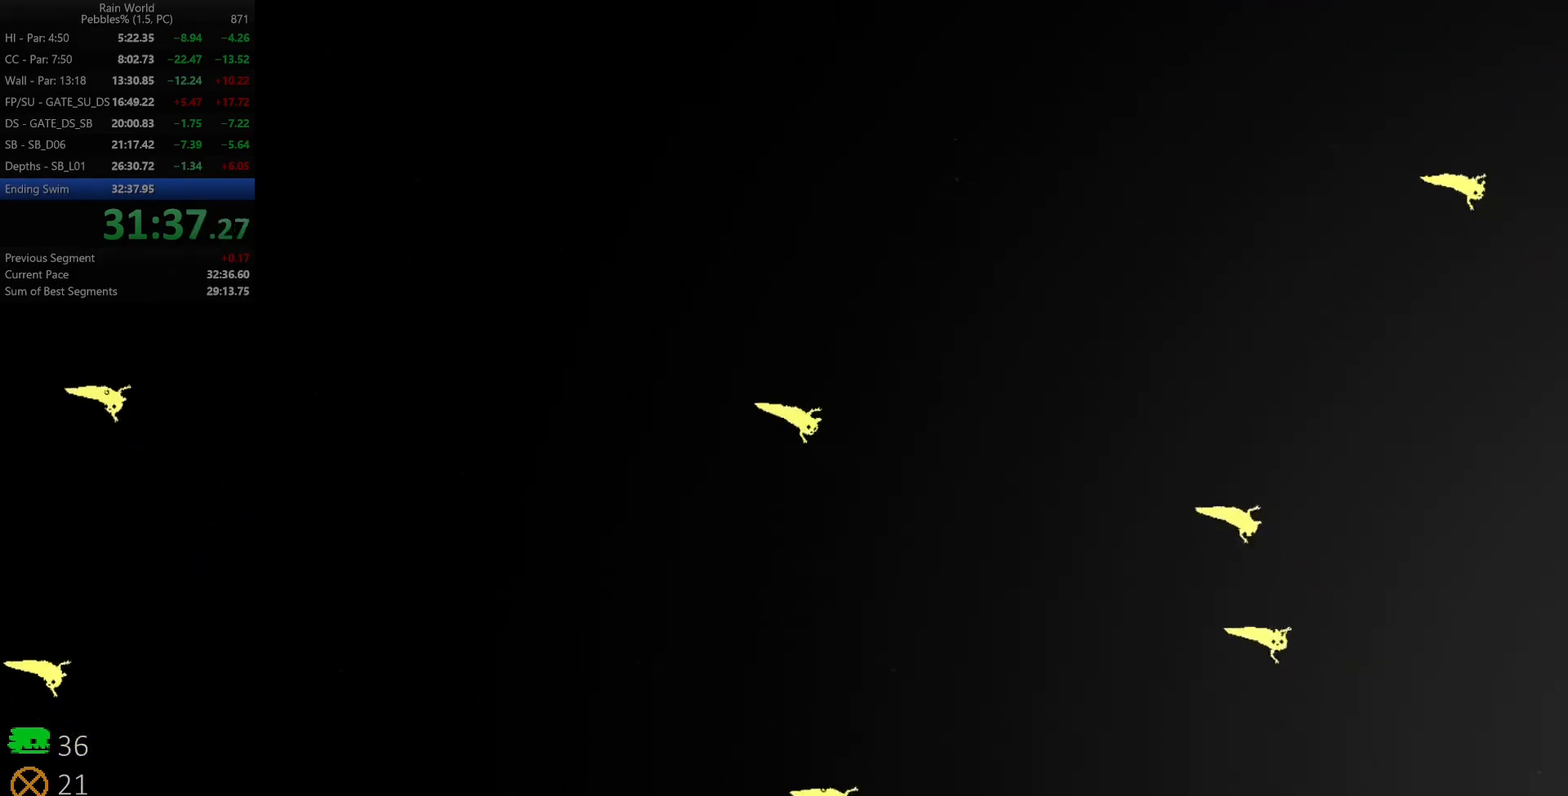
{"keys": ["right", "z"], "events": [[17, "z", "up"], [217, "z", "down"], [317, "down", "up"]]}
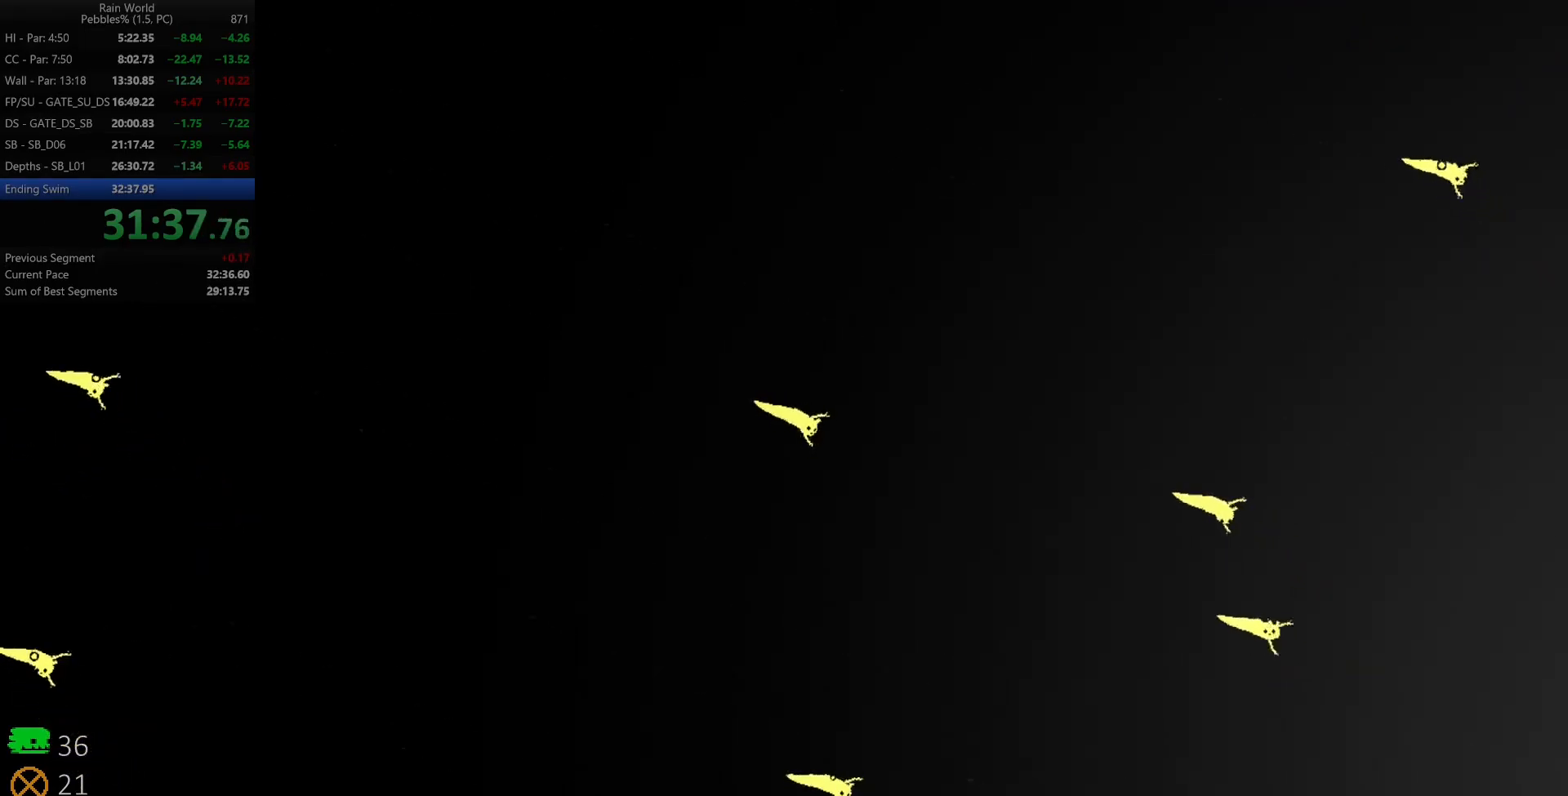
{"keys": ["right", "z"], "events": [[83, "down", "down"], [83, "z", "up"], [283, "z", "down"], [350, "down", "up"]]}
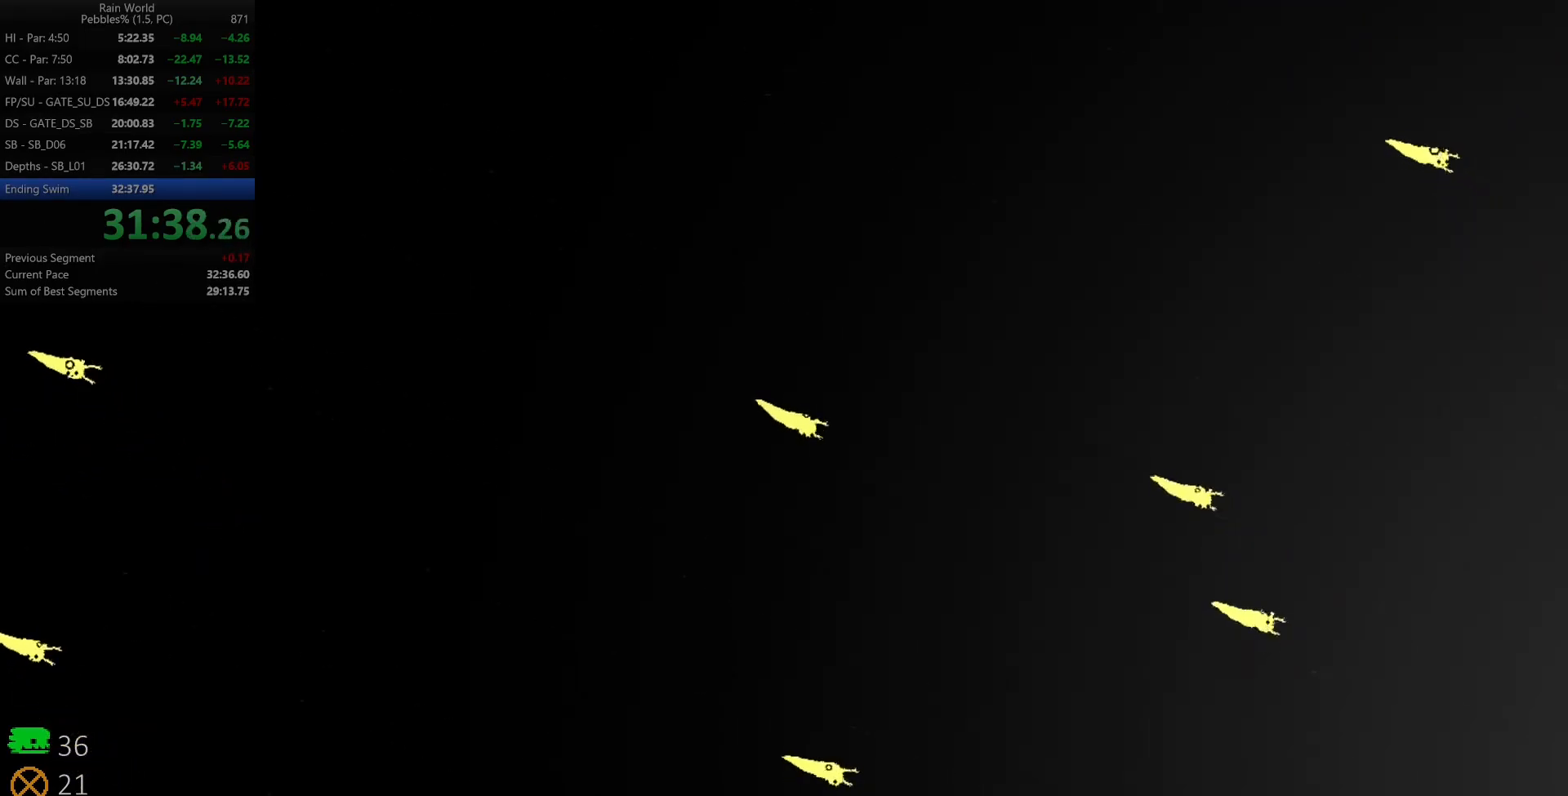
{"keys": ["right", "z"], "events": [[117, "z", "up"], [133, "down", "down"], [350, "z", "down"], [400, "down", "up"]]}
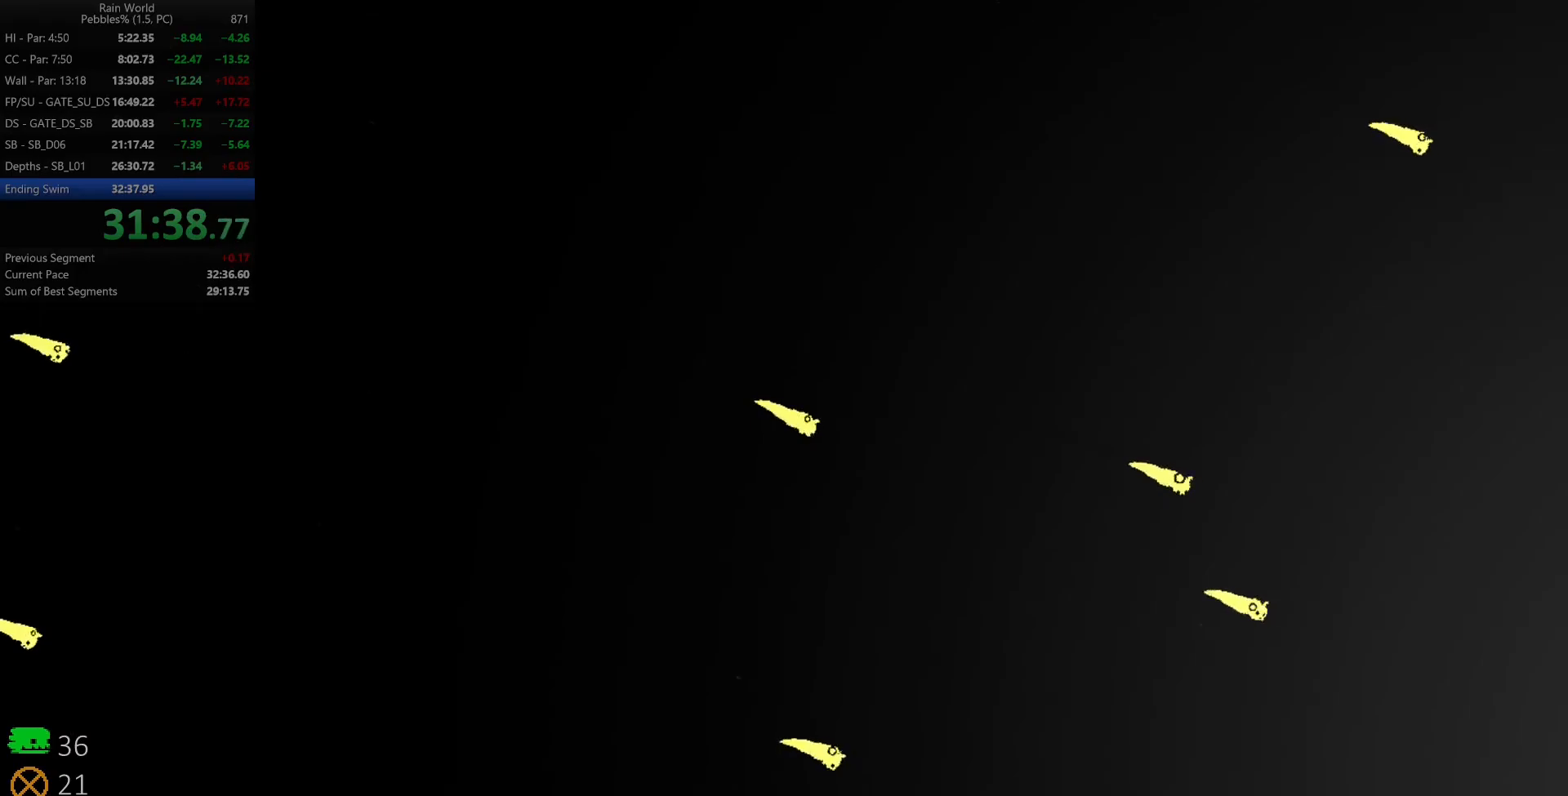
{"keys": ["right", "z"], "events": [[167, "z", "up"], [183, "down", "down"], [400, "z", "down"], [450, "down", "up"]]}
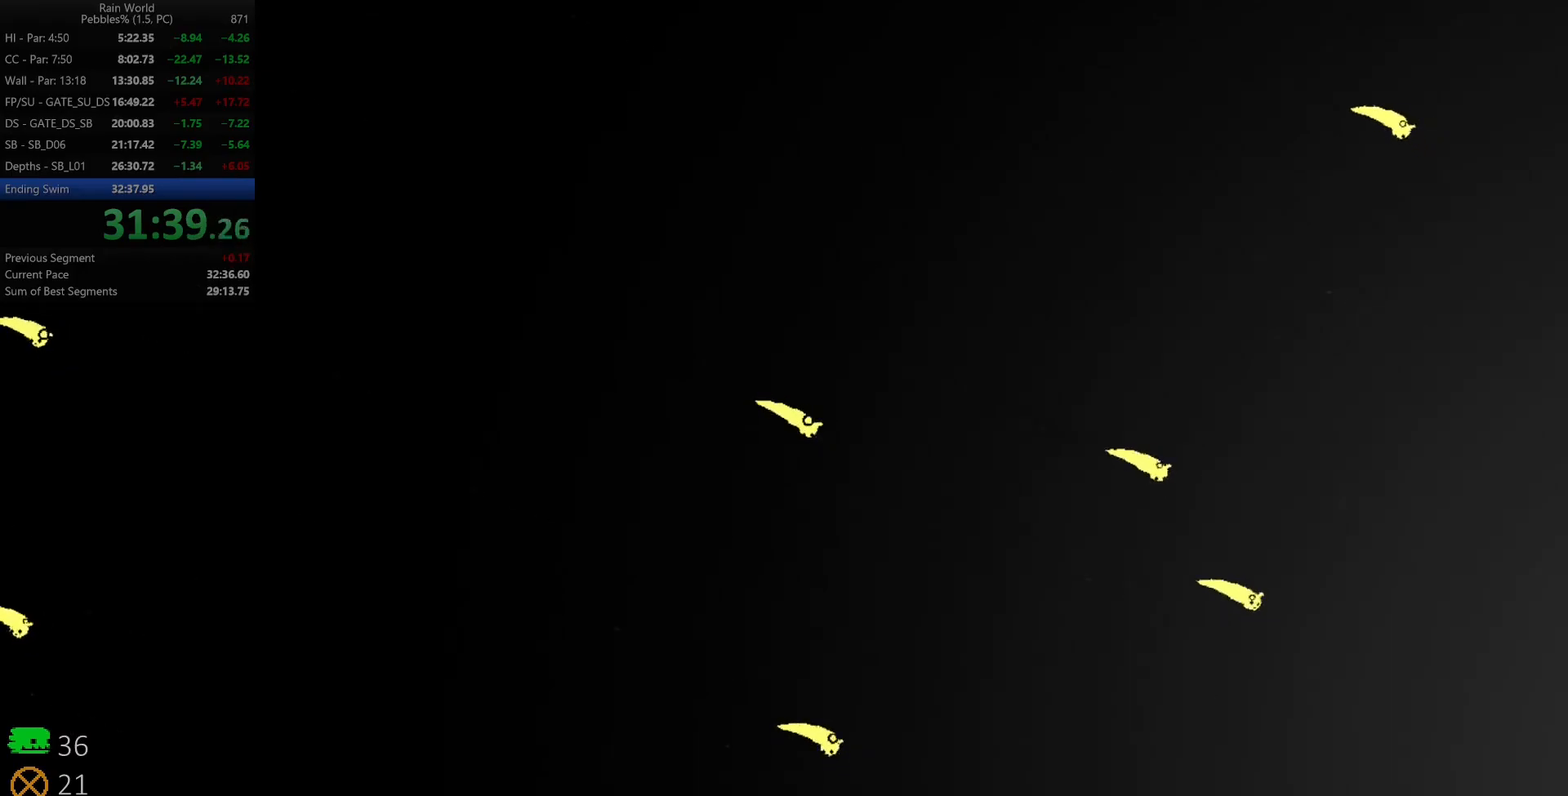
{"keys": ["down", "right", "z"], "events": [[233, "down", "down"], [233, "z", "up"], [500, "z", "down"]]}
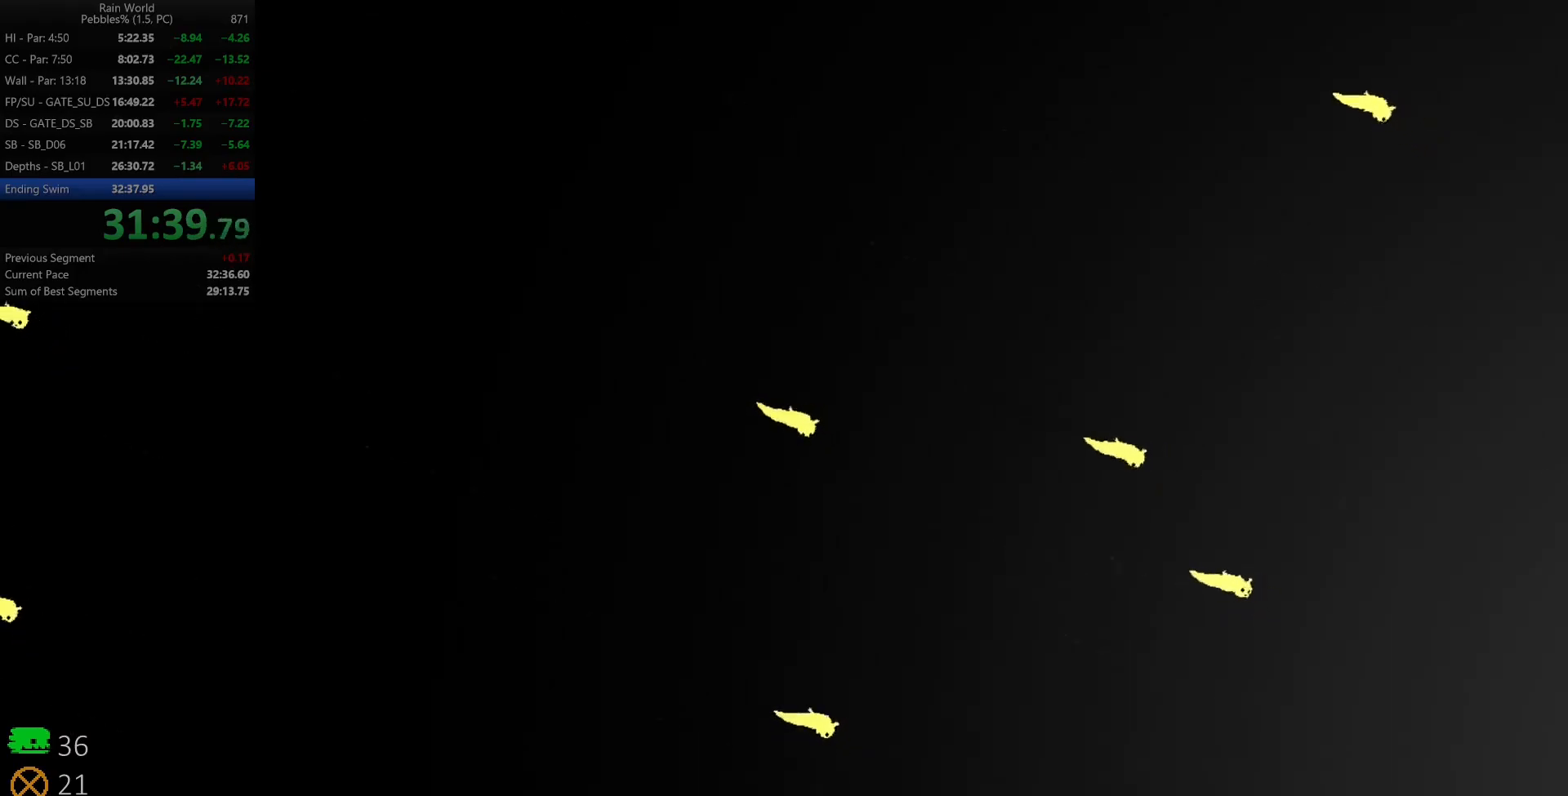
{"keys": ["down", "right"], "events": [[33, "down", "up"], [300, "down", "down"], [300, "z", "up"]]}
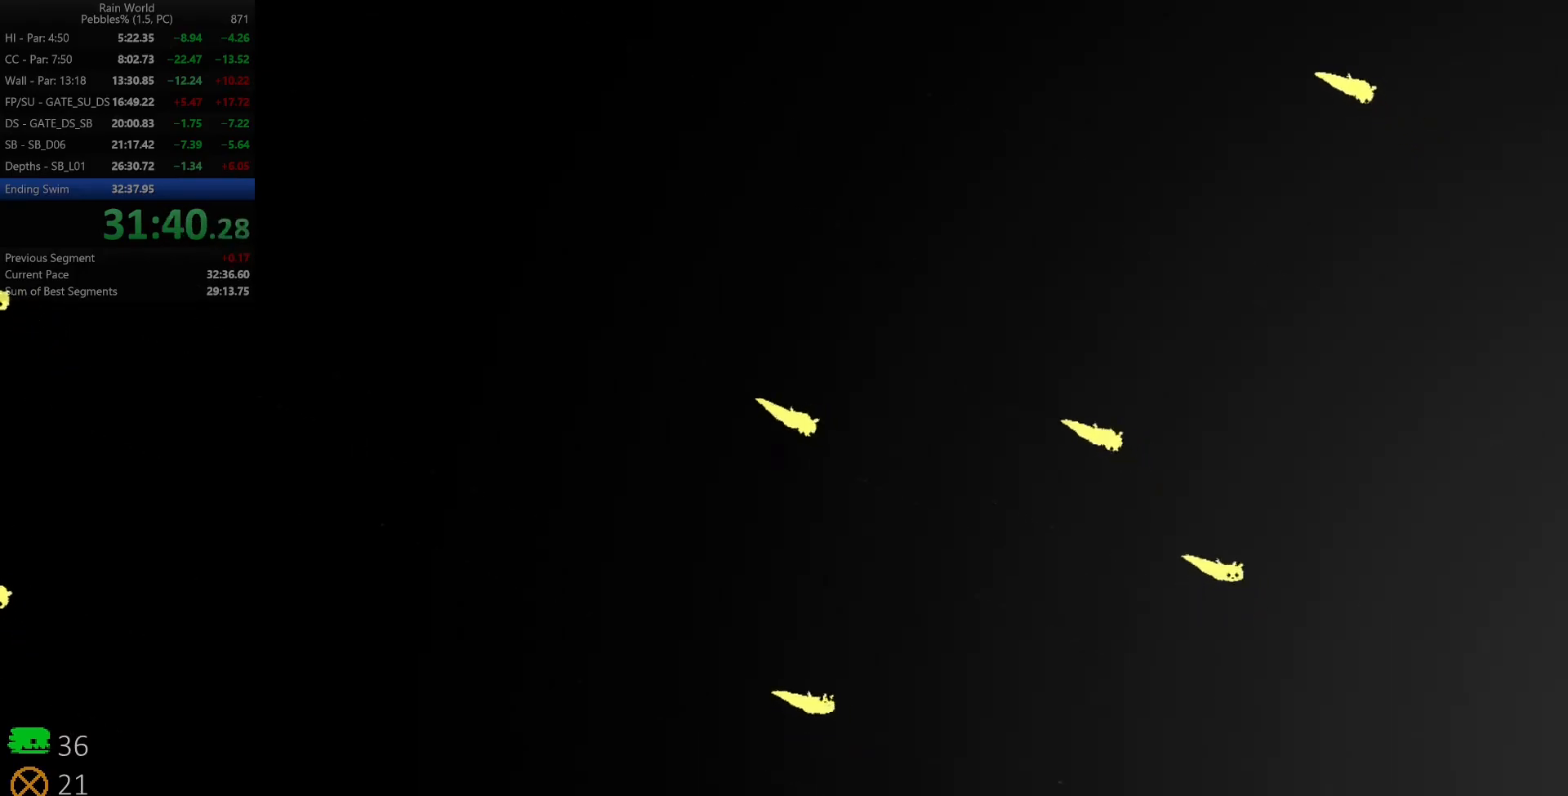
{"keys": ["down", "right"], "events": [[33, "z", "down"], [67, "down", "up"], [350, "down", "down"], [350, "z", "up"]]}
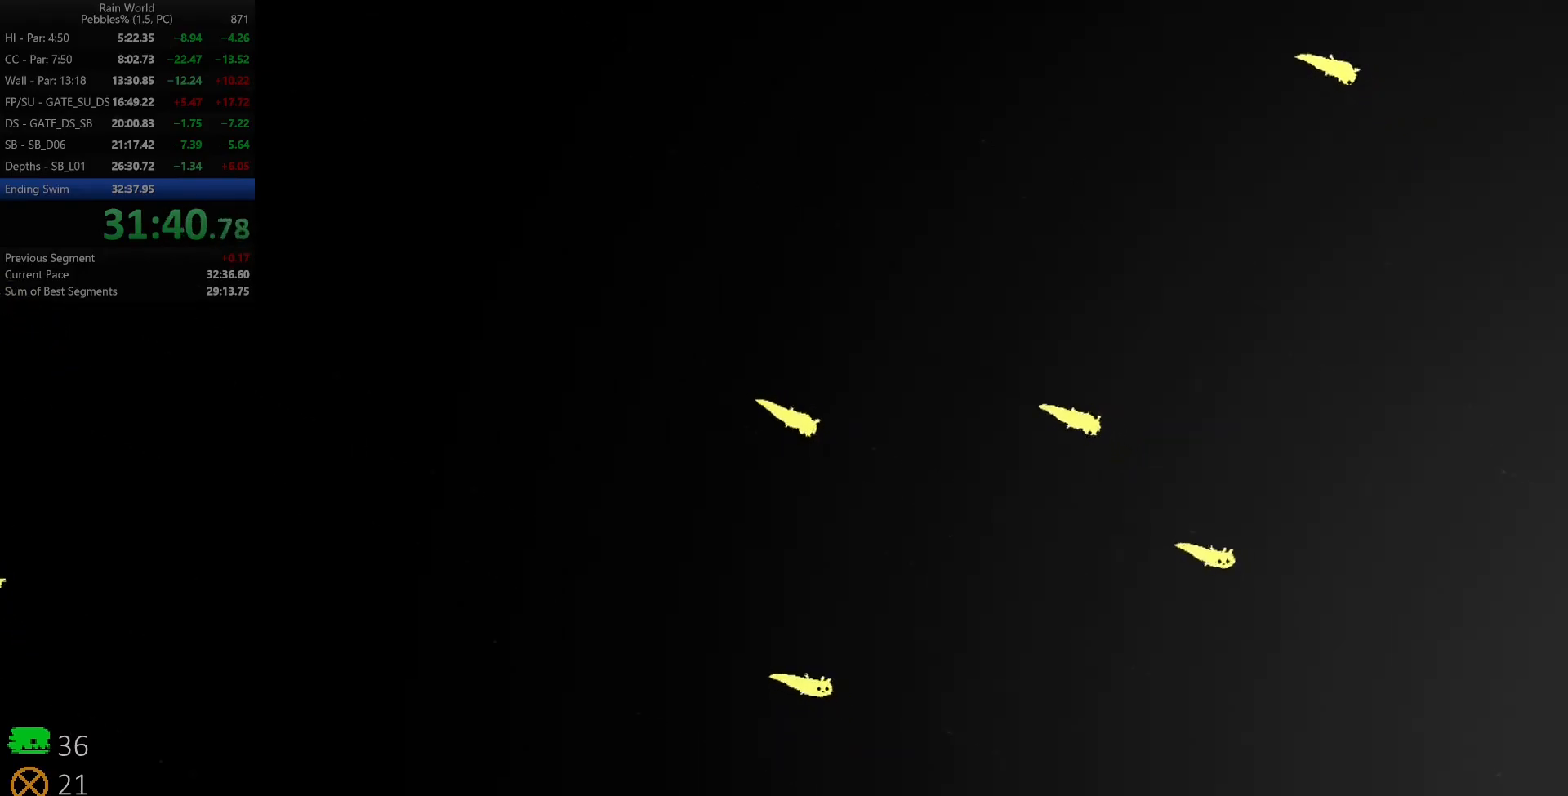
{"keys": ["down", "right"], "events": [[83, "z", "down"], [117, "down", "up"], [333, "z", "up"], [400, "down", "down"]]}
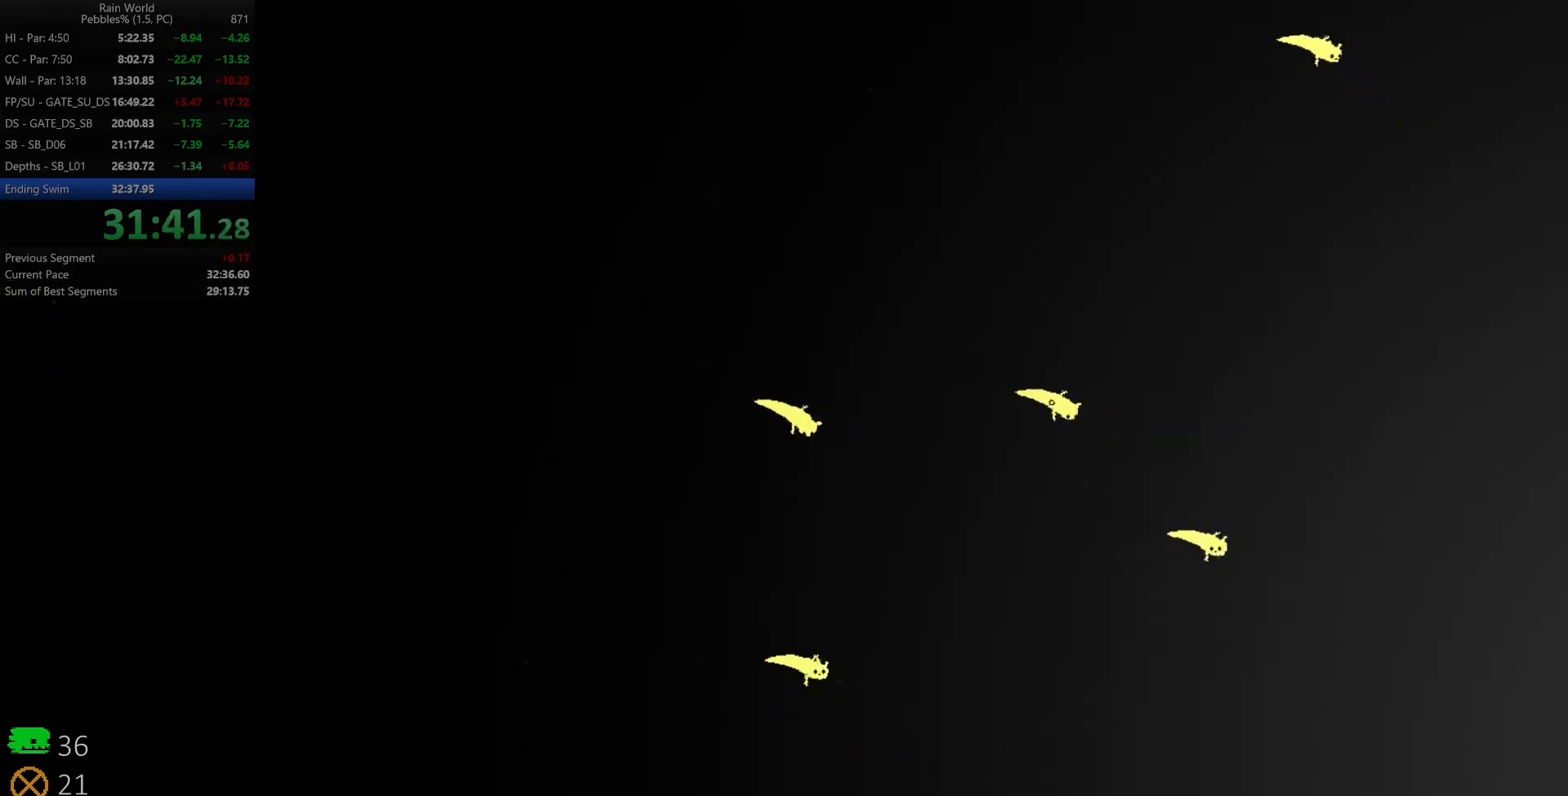
{"keys": ["right"], "events": [[133, "z", "down"], [150, "down", "up"], [367, "z", "up"]]}
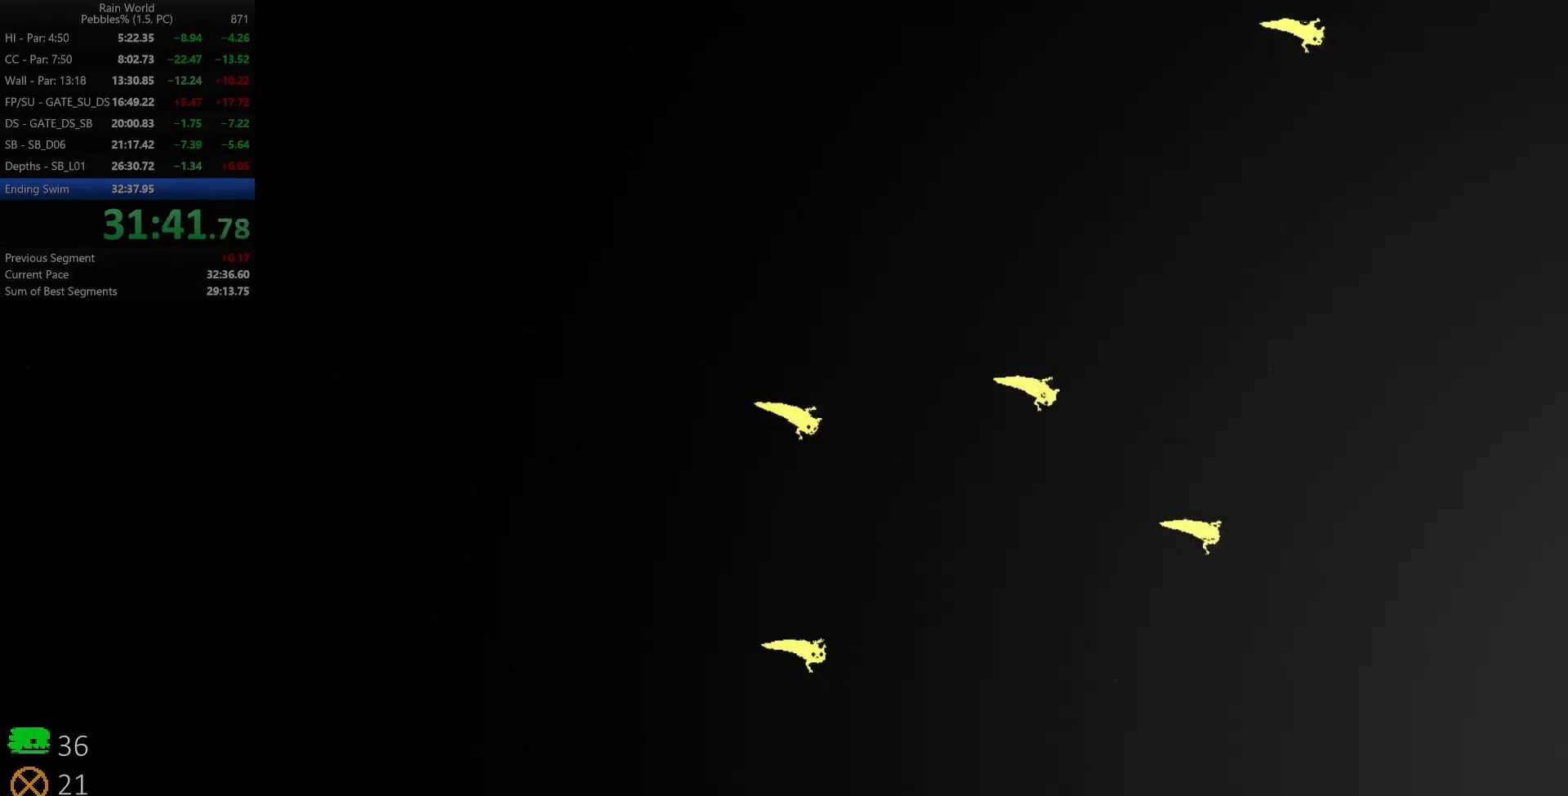
{"keys": ["right"], "events": [[100, "down", "down"], [233, "z", "down"], [250, "down", "up"], [433, "z", "up"]]}
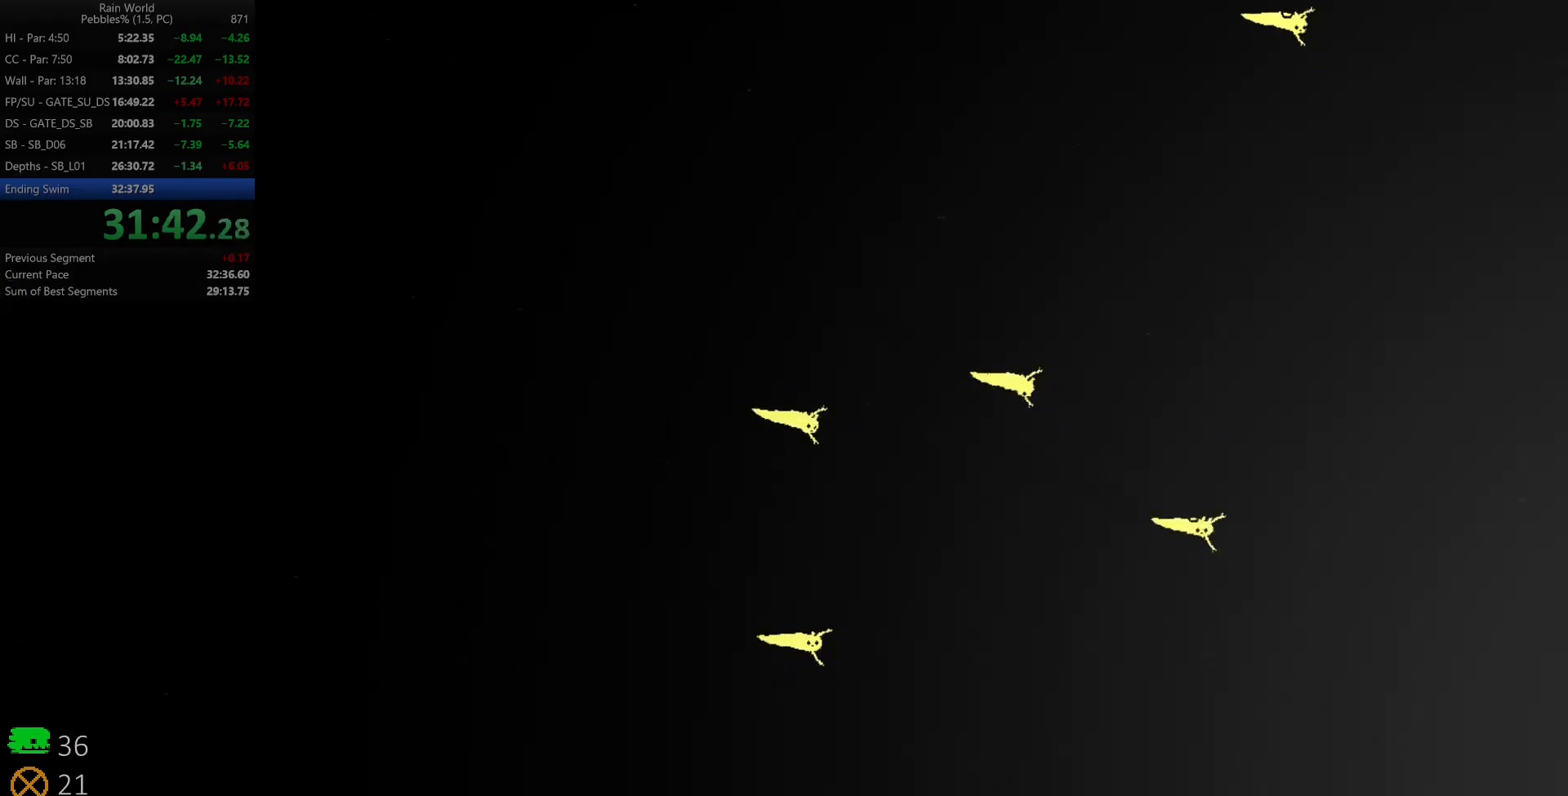
{"keys": ["right", "z"], "events": [[67, "down", "down"], [300, "z", "down"], [350, "down", "up"]]}